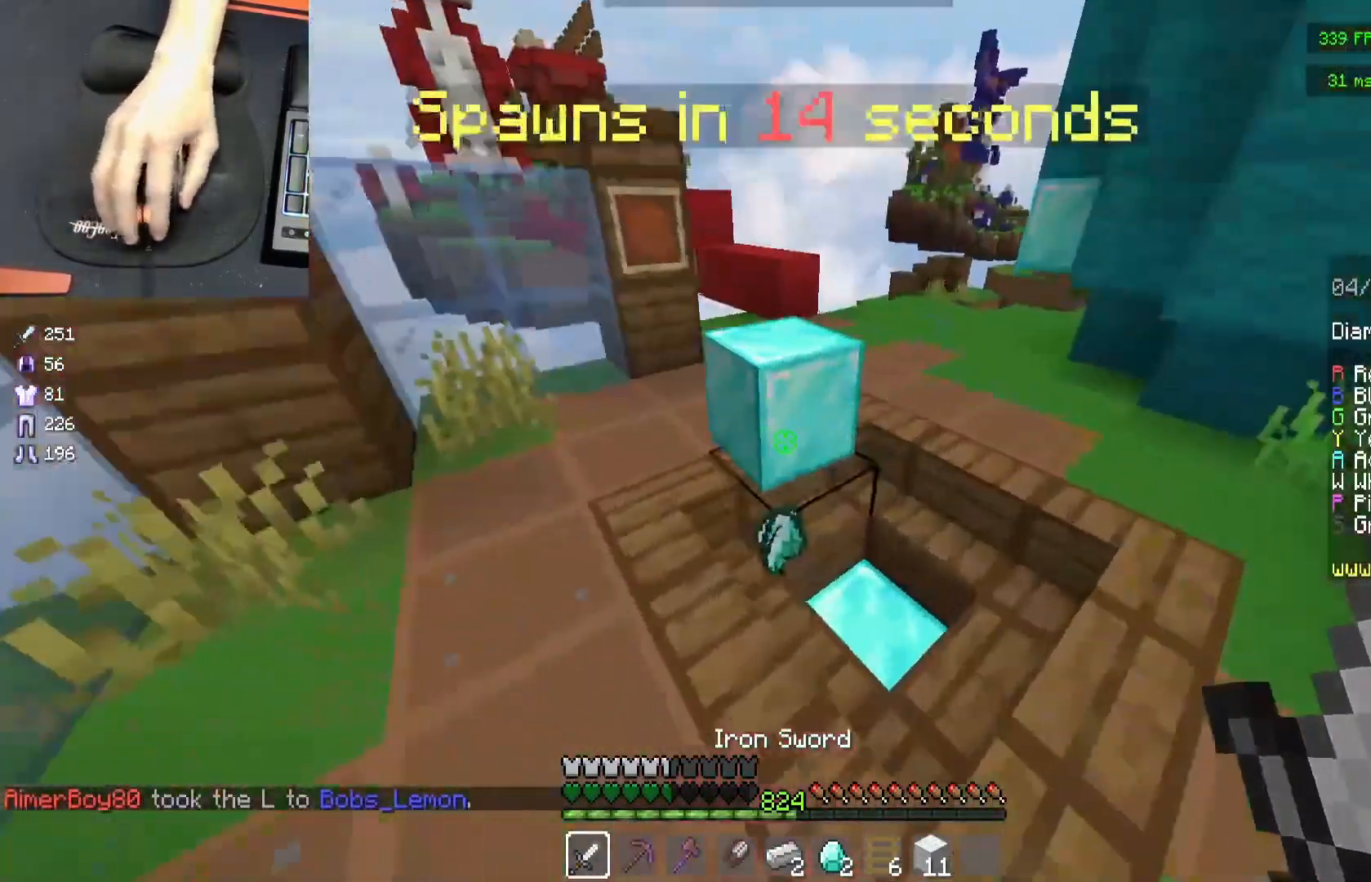
Gameplay with keyboard and mouse; each line is a JSON object with the keys and mouse buttons held at the frame after it. "events" lists presses ("down") and releases ("up") of "a", "d", "s", "space", "w", "mouse_left" and "mouse_right" between this image and that frame as [ms after this image, input, new state], when the widget could be followed in between. "mouse_left", "mouse_right" = the "left", "right" buttons of the "mouse" list. No other keys are recorded. Fast repeated clicks can show as one long hold. Mouse movement is not recorded.
{"keys": ["a", "w"], "mouse": [], "events": [[267, "a", "down"]]}
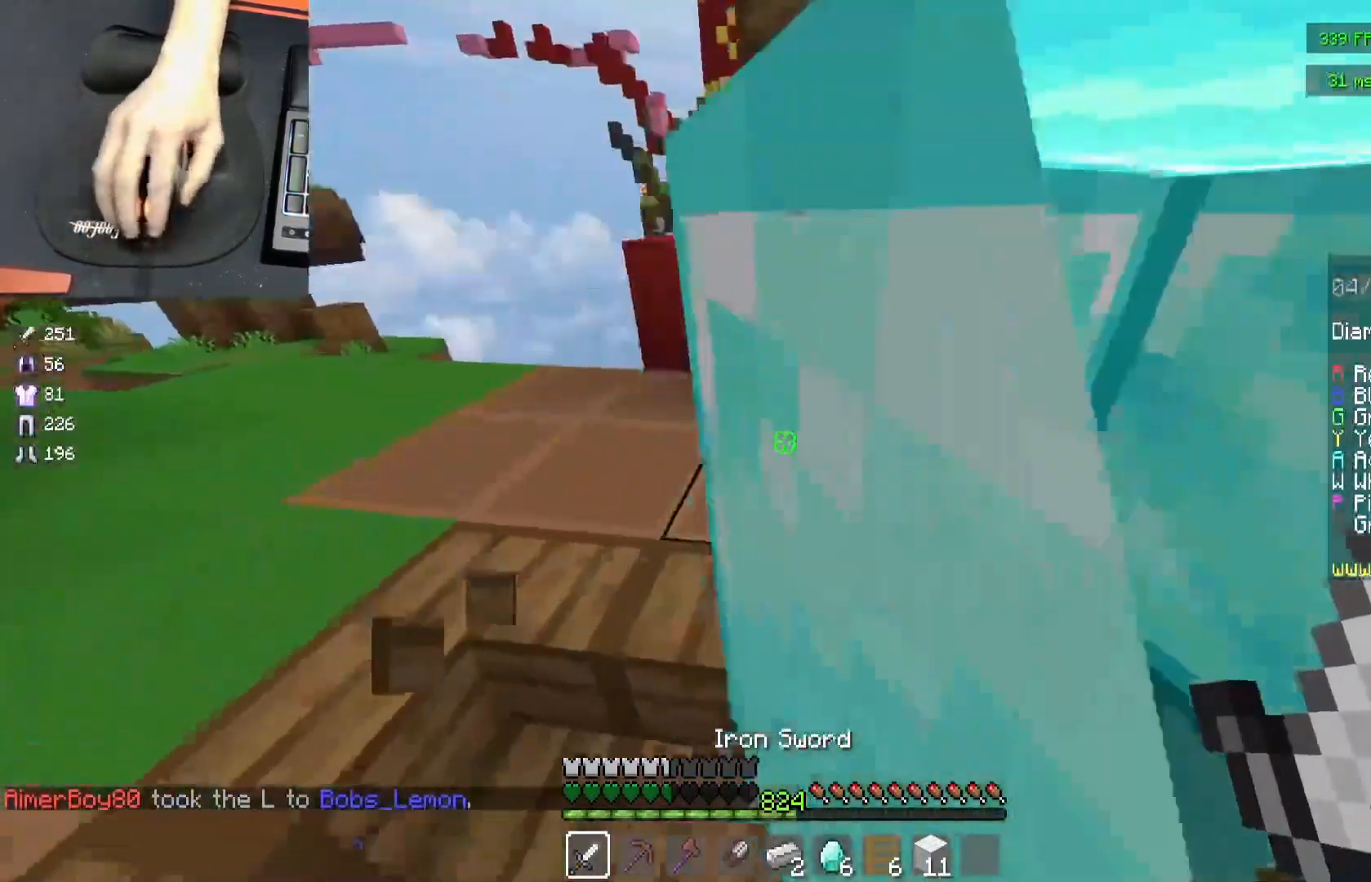
{"keys": ["space", "w"], "mouse": [], "events": [[267, "a", "up"], [467, "space", "down"]]}
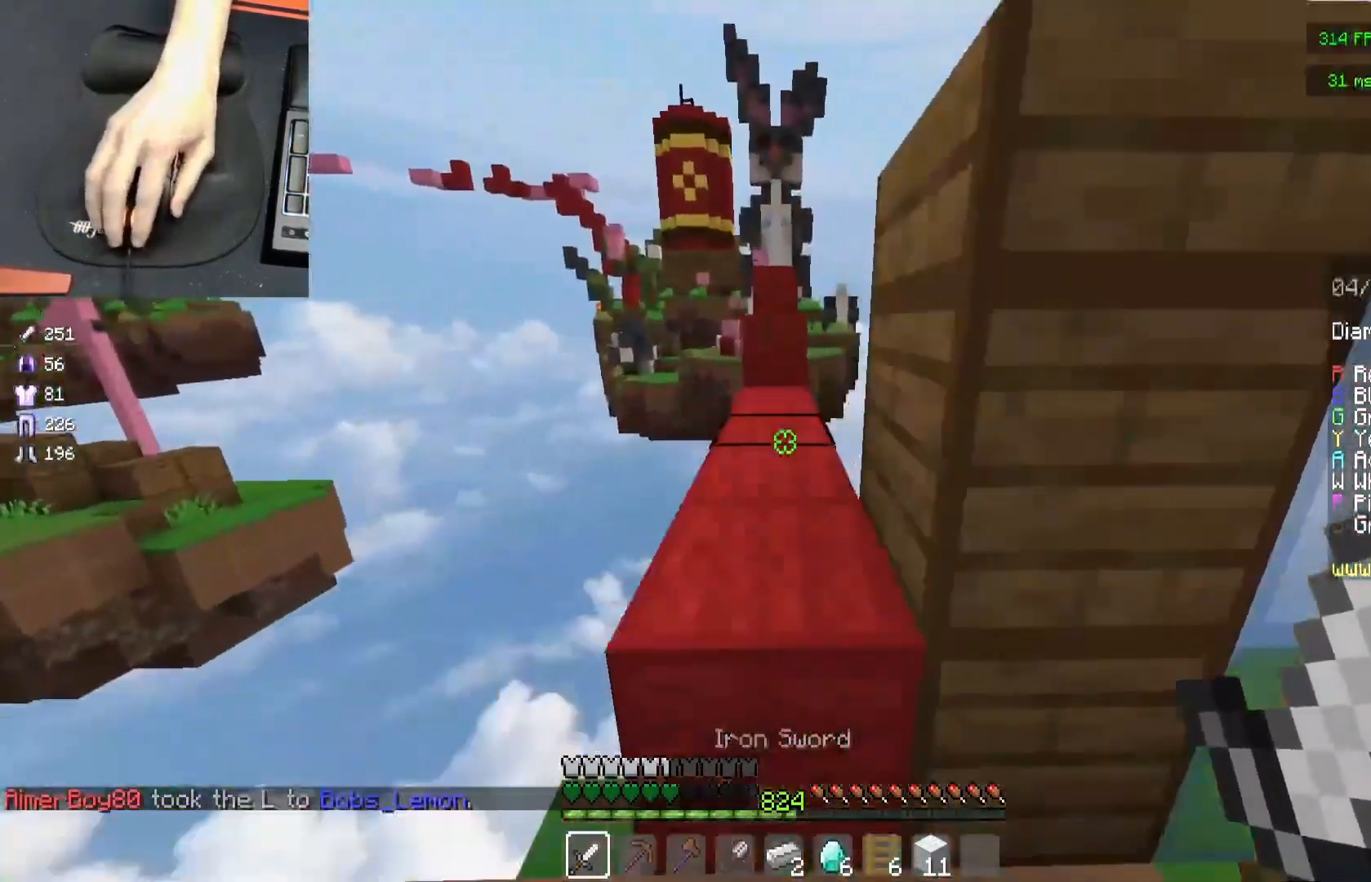
{"keys": ["w"], "mouse": [], "events": [[133, "space", "up"], [183, "mouse_left", "down"], [300, "mouse_left", "up"]]}
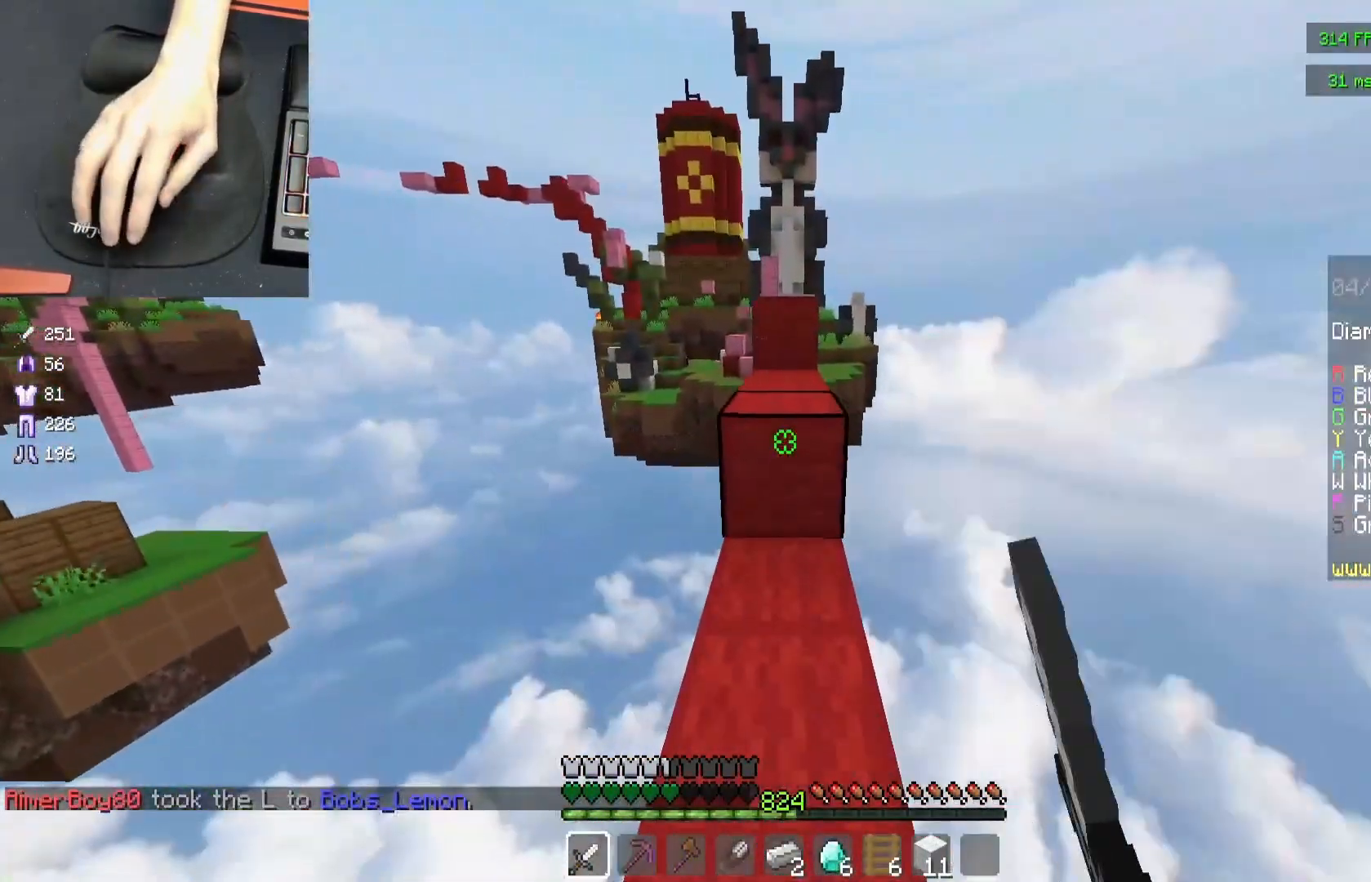
{"keys": ["w"], "mouse": ["left"], "events": [[150, "space", "down"], [283, "space", "up"], [383, "mouse_left", "down"]]}
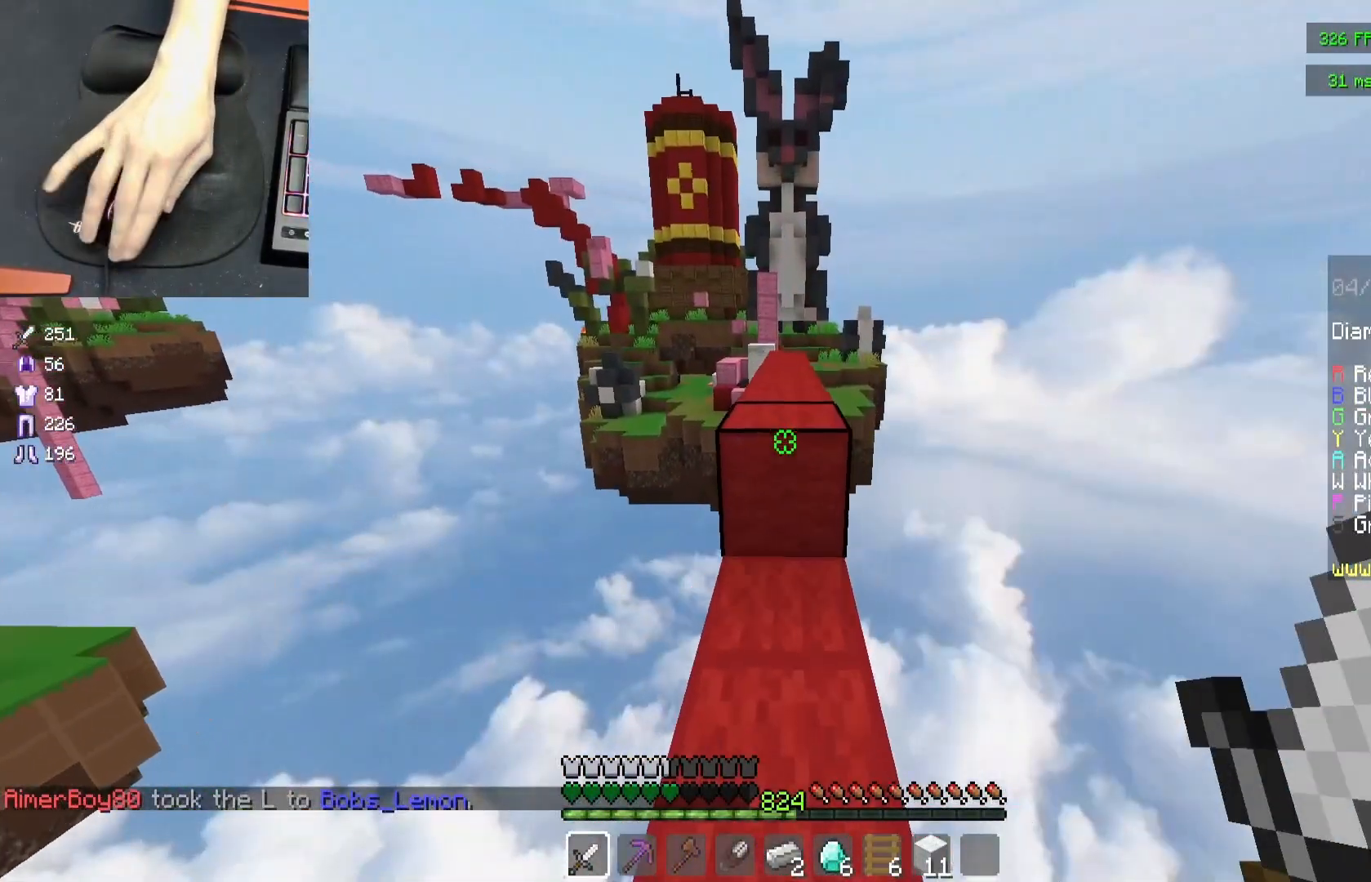
{"keys": ["space", "w"], "mouse": [], "events": [[17, "space", "down"], [50, "mouse_left", "up"], [117, "mouse_left", "down"], [133, "mouse_left", "up"], [183, "mouse_left", "down"], [200, "mouse_left", "up"], [200, "space", "up"], [217, "mouse_left", "down"], [333, "mouse_left", "up"], [400, "mouse_left", "down"], [433, "space", "down"], [450, "mouse_left", "up"]]}
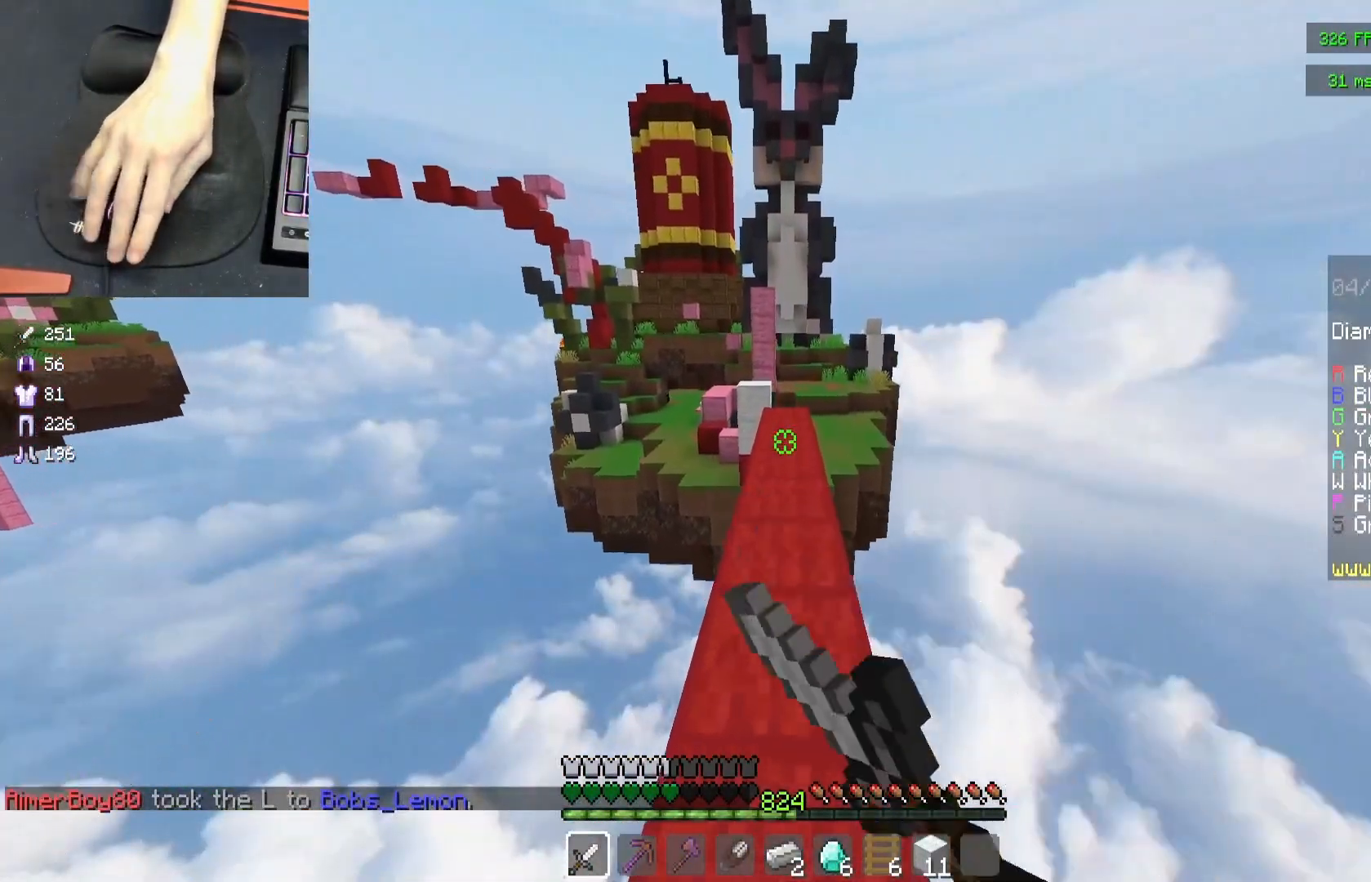
{"keys": ["w"], "mouse": [], "events": [[133, "space", "up"]]}
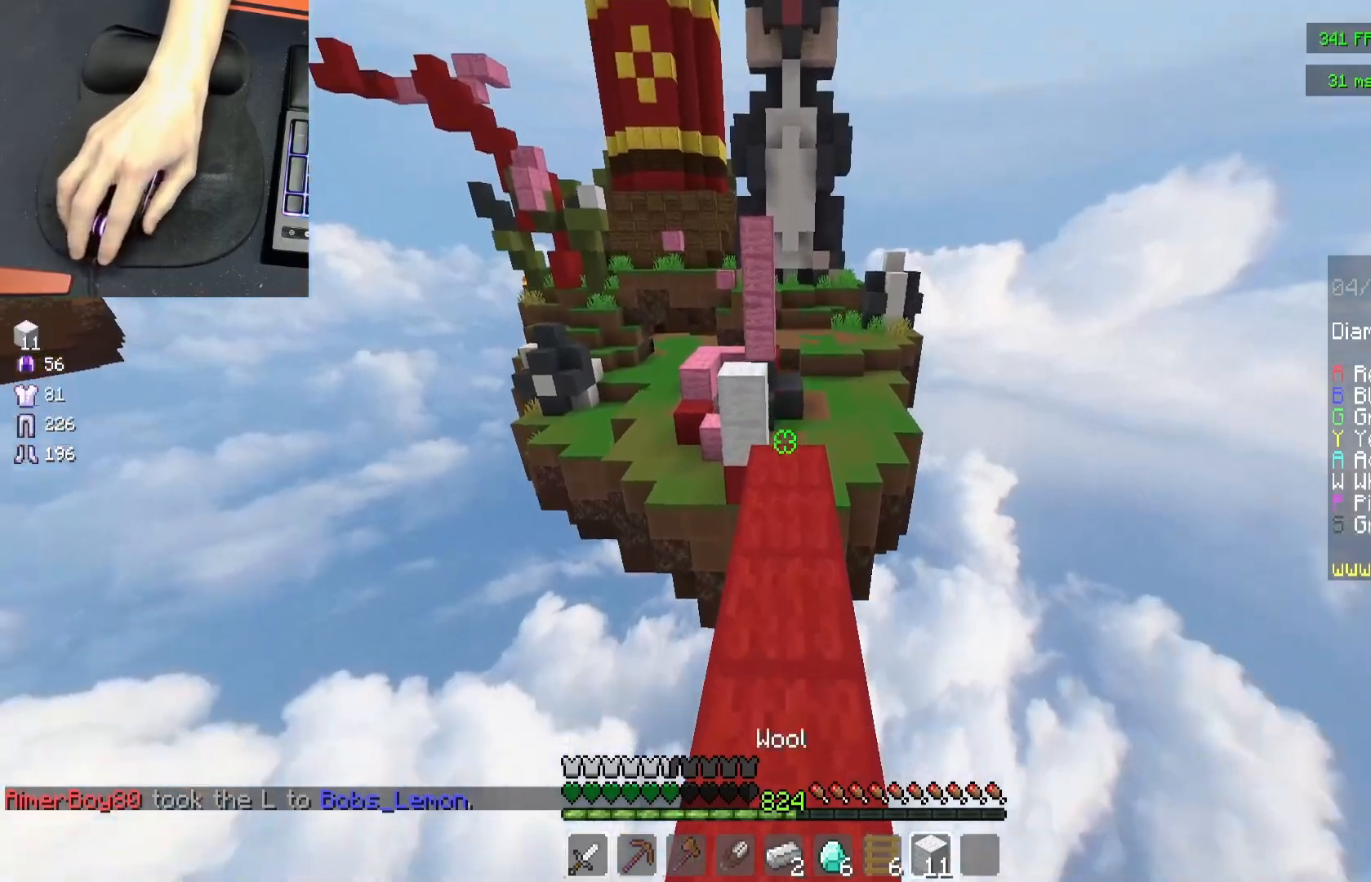
{"keys": ["w"], "mouse": [], "events": [[100, "mouse_left", "down"], [217, "mouse_left", "up"]]}
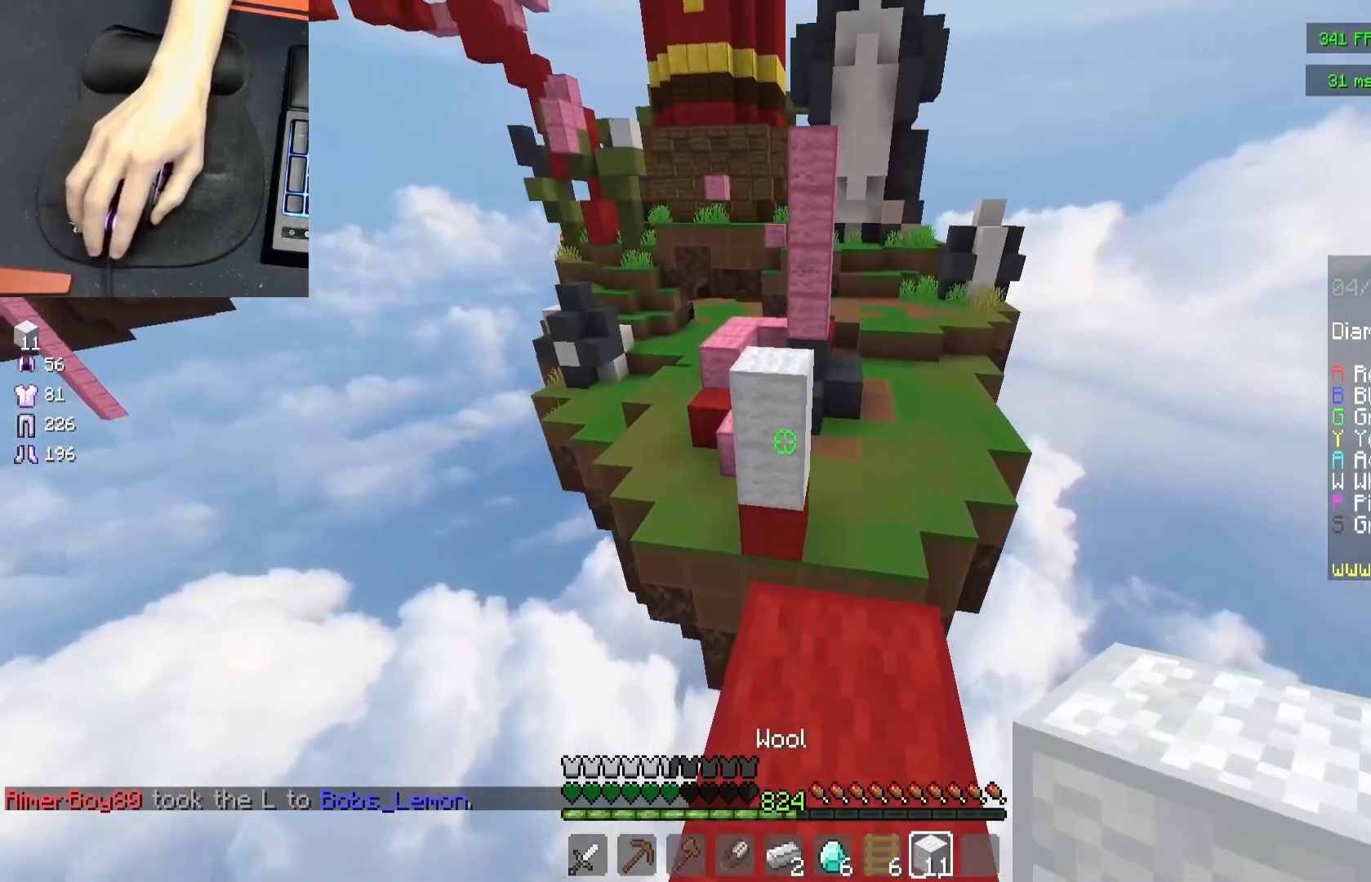
{"keys": ["w"], "mouse": [], "events": [[133, "mouse_right", "down"], [217, "space", "down"], [300, "mouse_left", "down"], [300, "mouse_right", "up"], [400, "space", "up"], [417, "mouse_left", "up"]]}
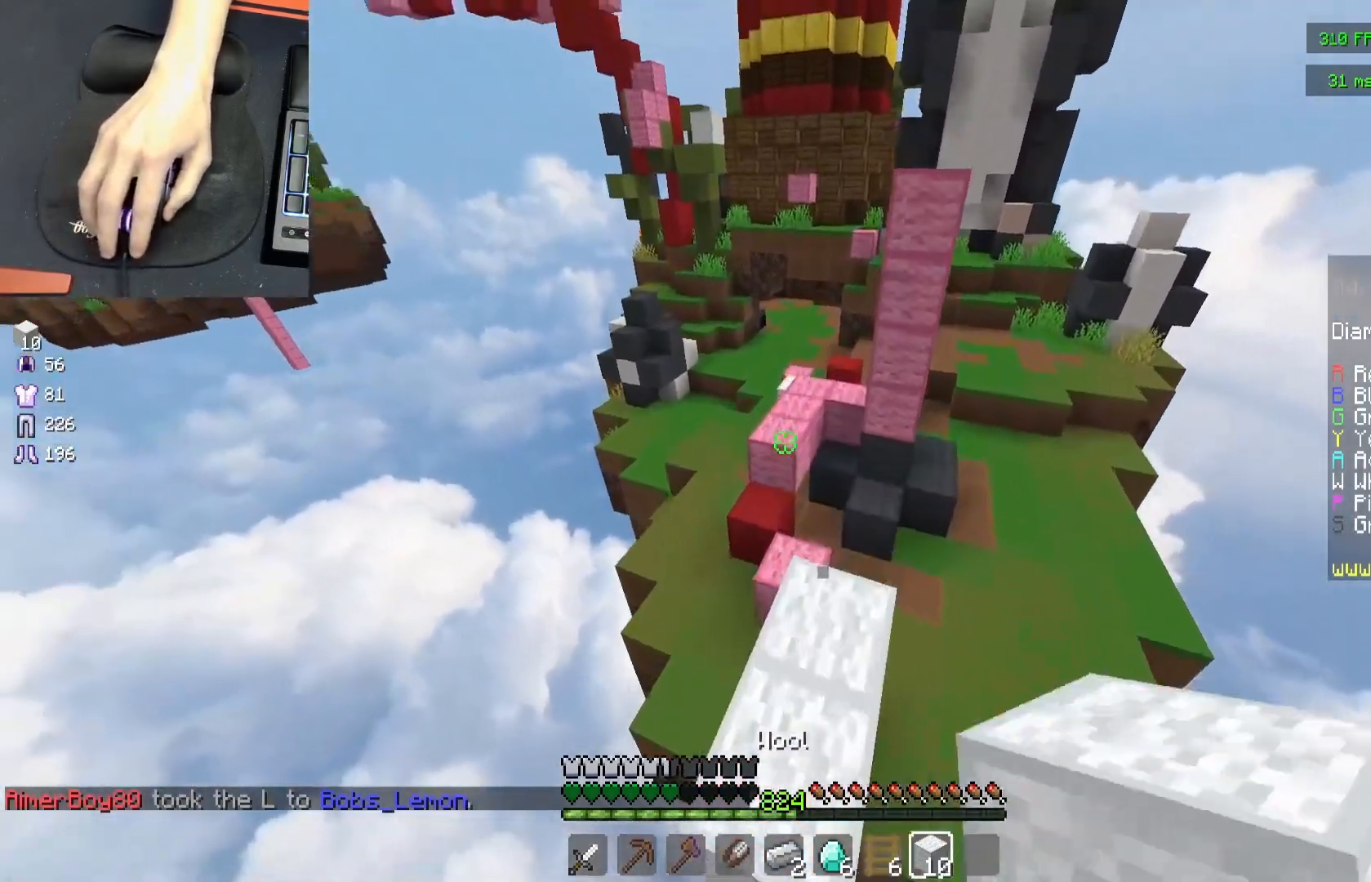
{"keys": ["space", "w"], "mouse": [], "events": [[250, "space", "down"], [367, "mouse_left", "down"], [483, "mouse_left", "up"]]}
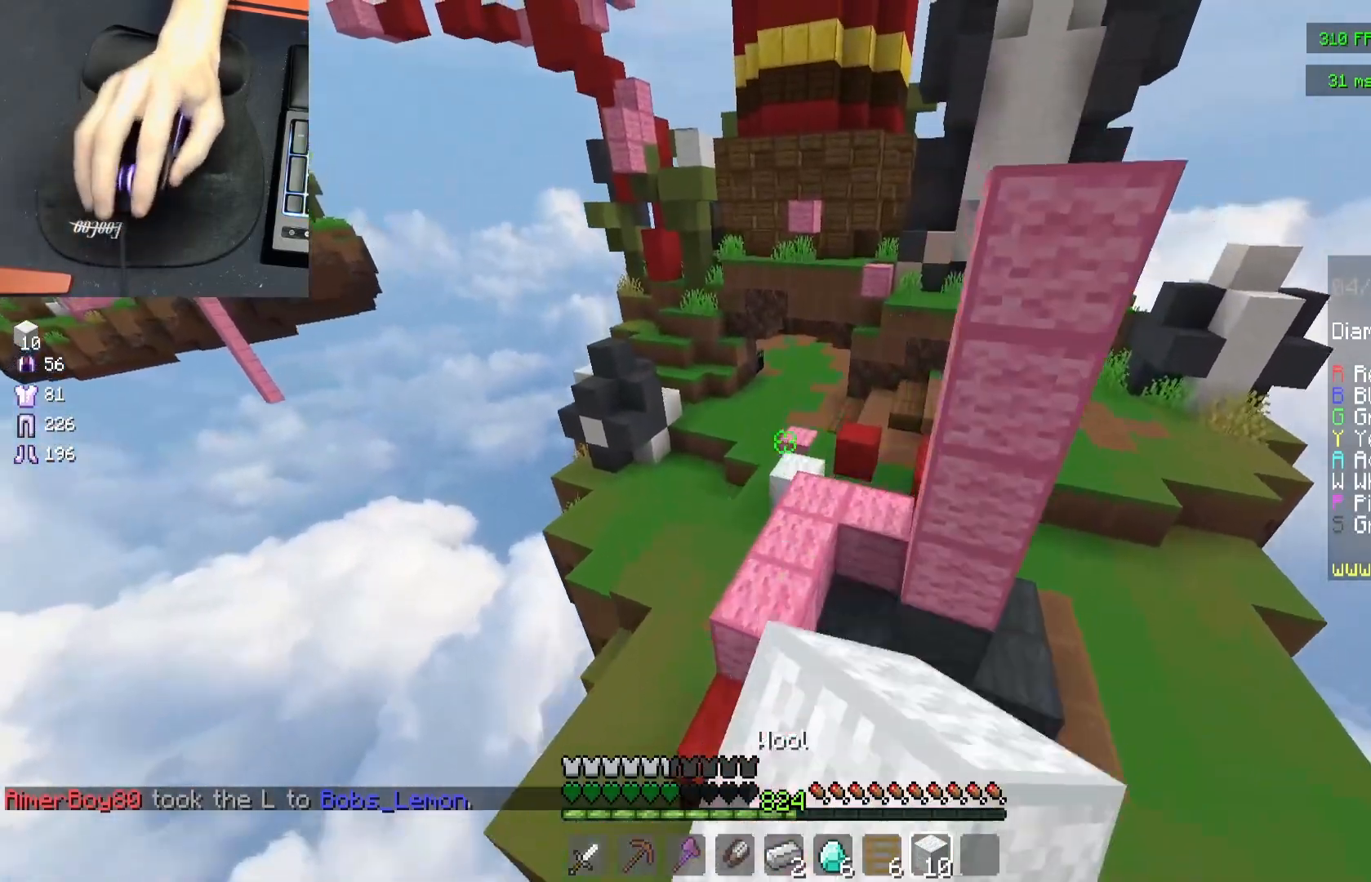
{"keys": ["space", "w"], "mouse": [], "events": []}
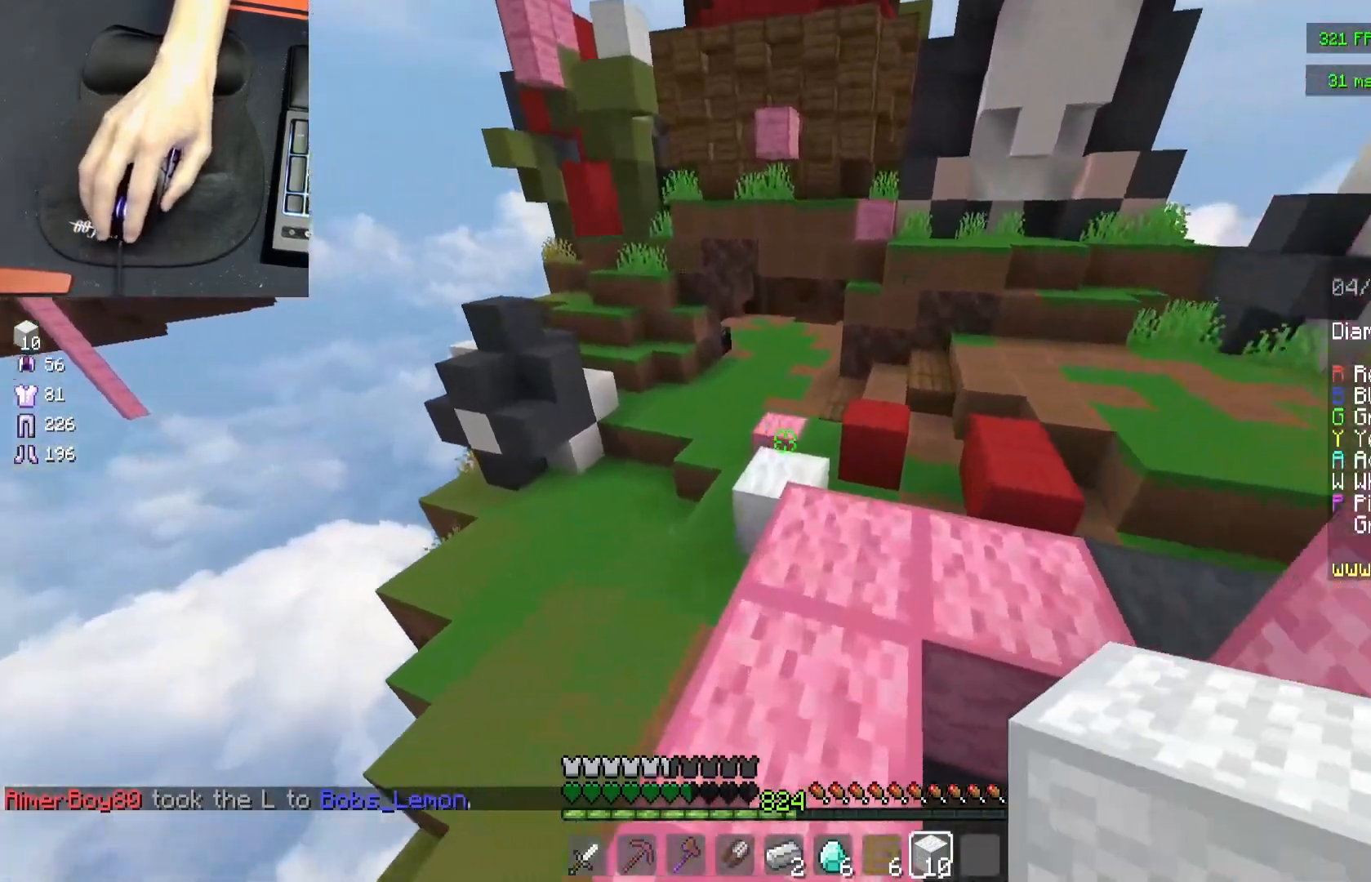
{"keys": ["space", "w"], "mouse": [], "events": []}
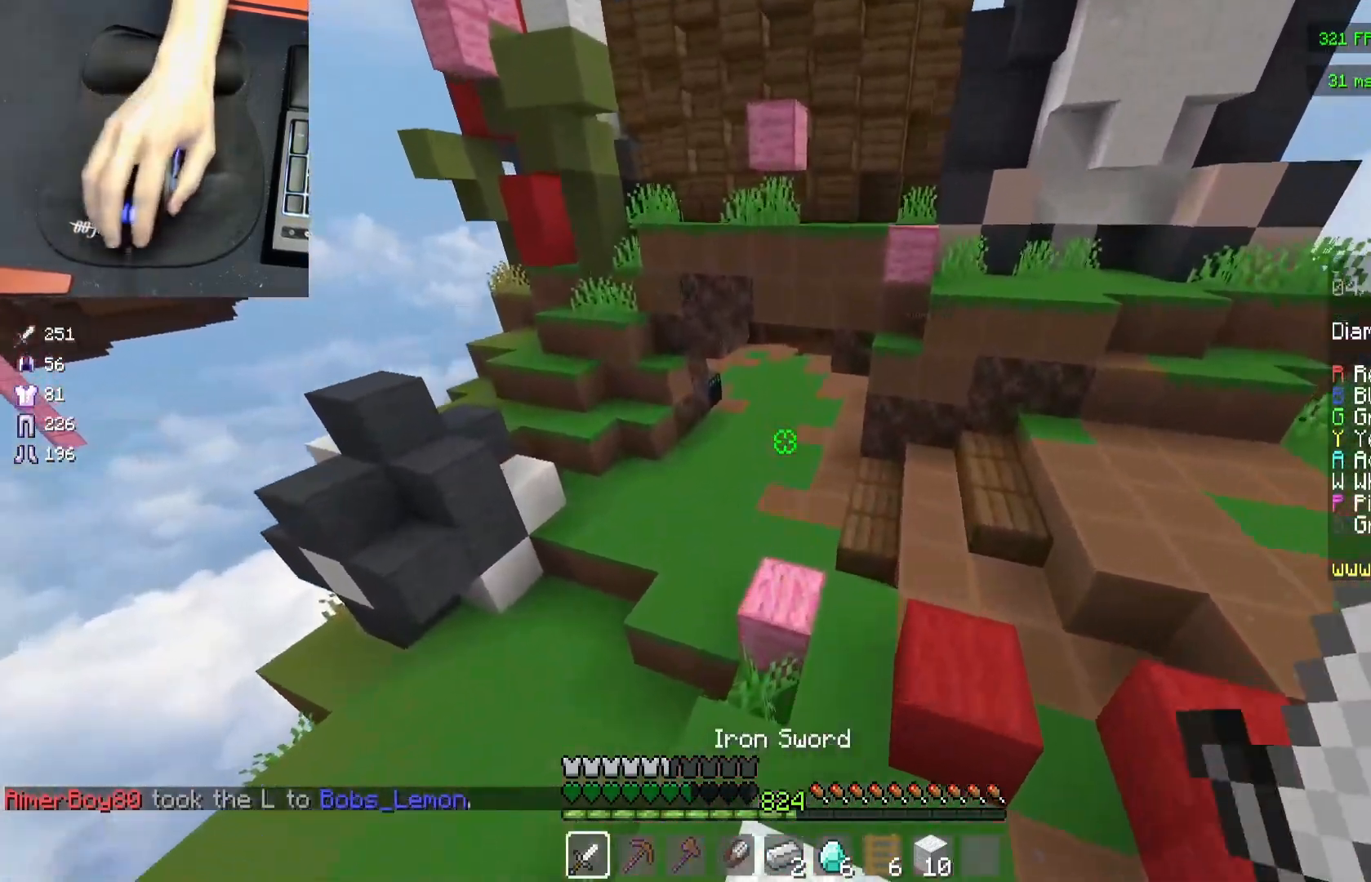
{"keys": ["space", "w"], "mouse": [], "events": [[317, "mouse_left", "down"], [417, "mouse_left", "up"]]}
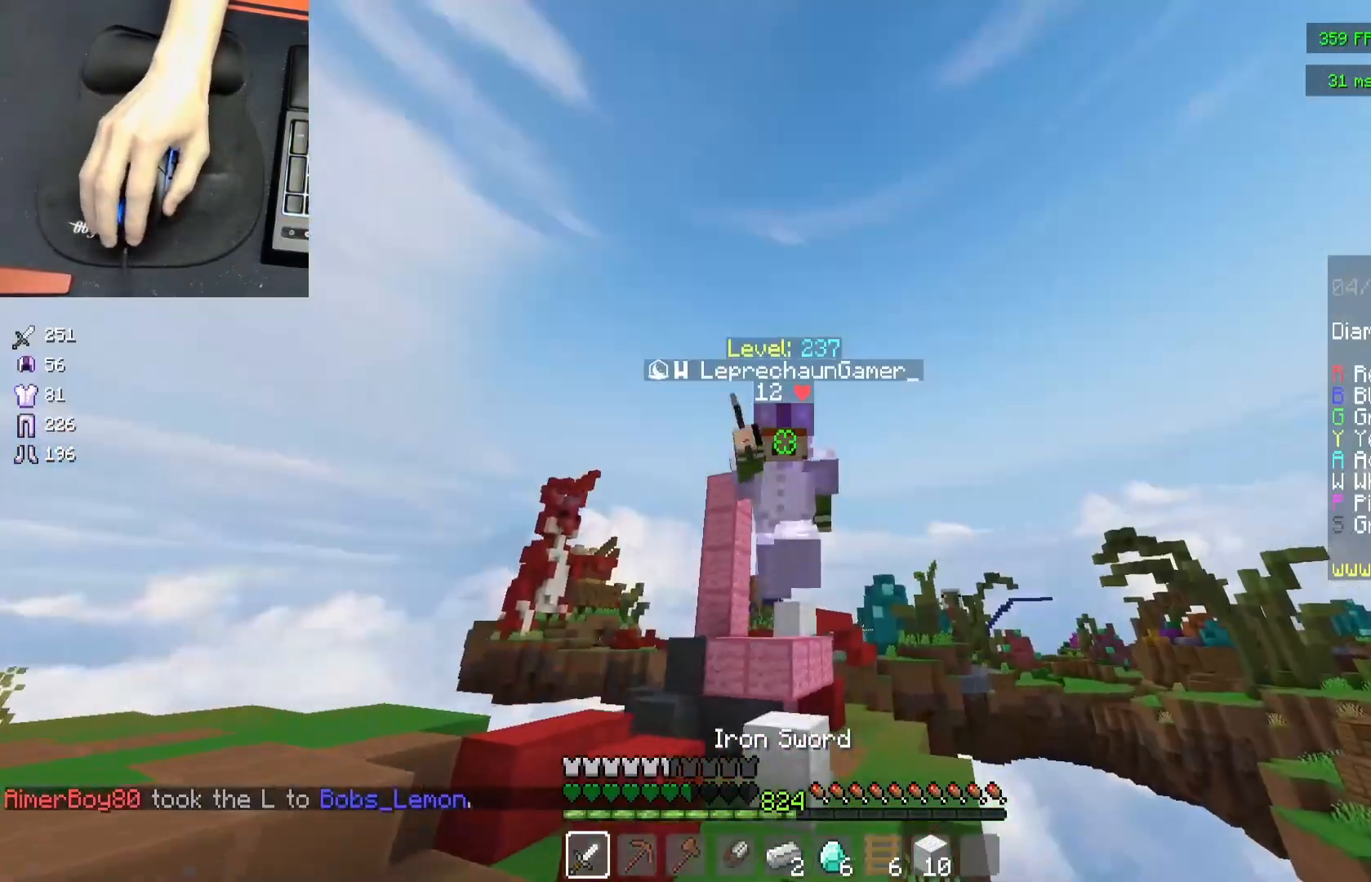
{"keys": ["space", "w"], "mouse": [], "events": []}
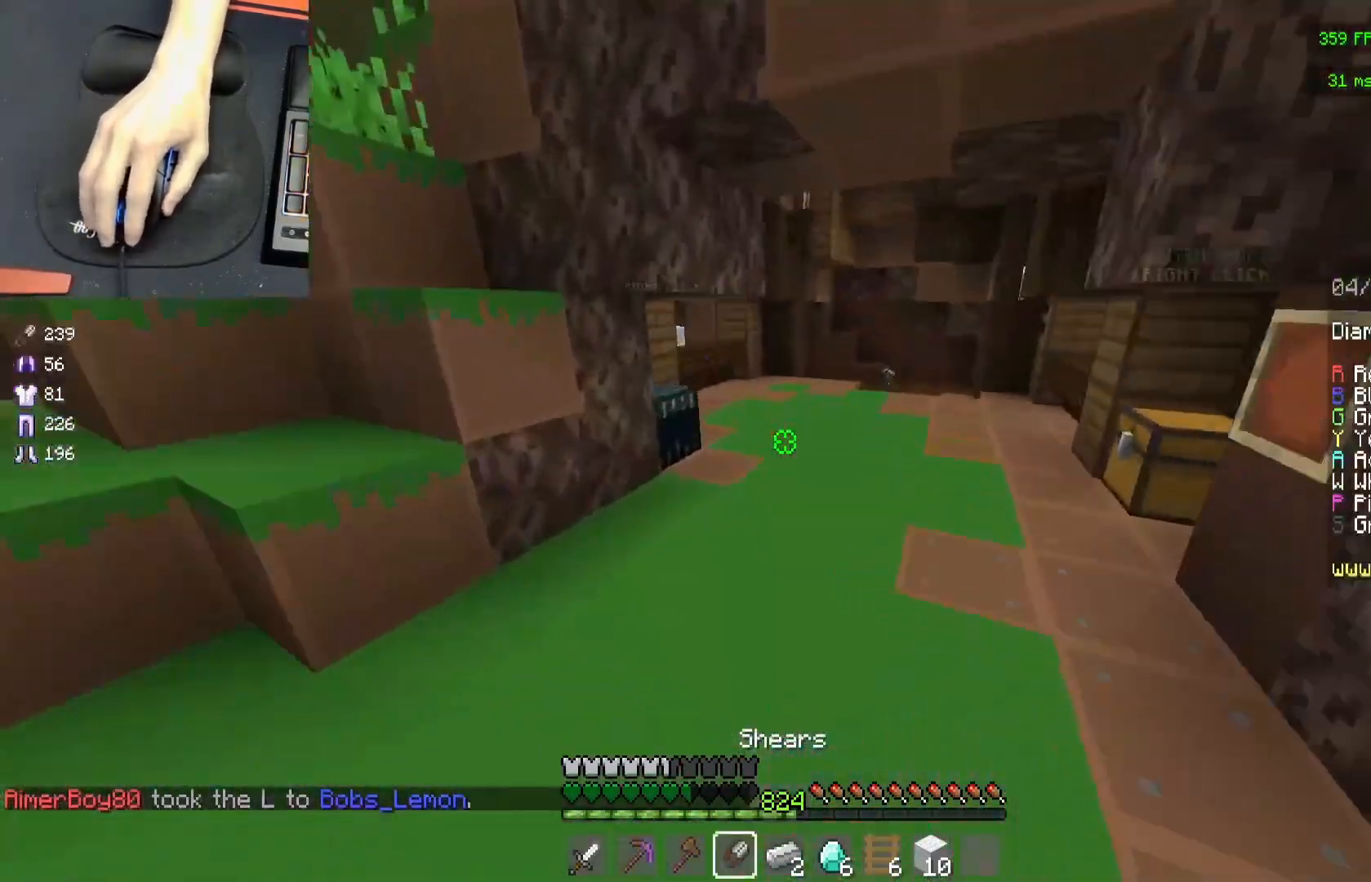
{"keys": ["space", "w"], "mouse": [], "events": [[33, "mouse_left", "down"], [133, "mouse_left", "up"], [400, "mouse_right", "down"], [500, "mouse_right", "up"]]}
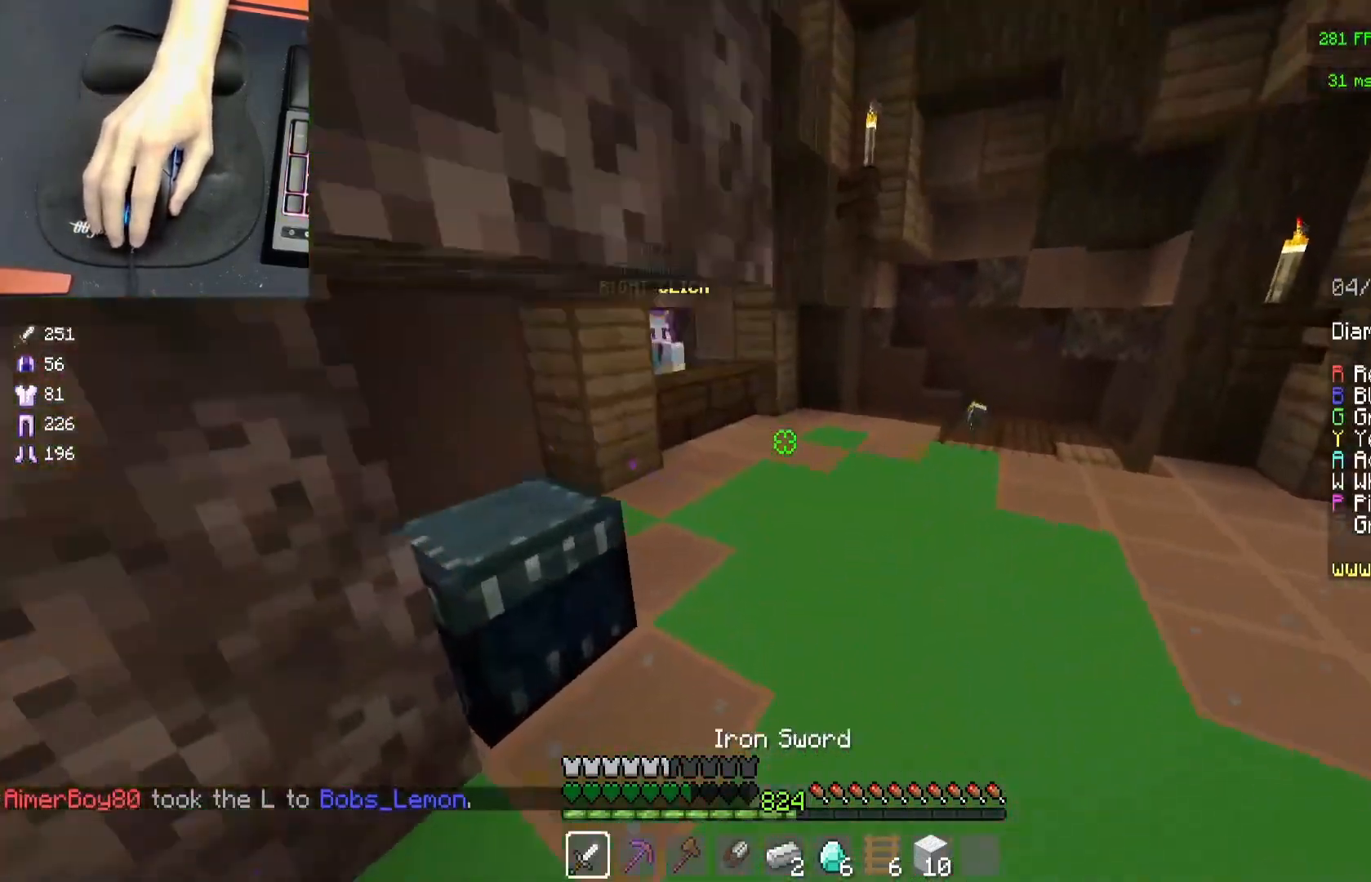
{"keys": ["w"], "mouse": [], "events": [[50, "mouse_right", "down"], [133, "mouse_right", "up"], [133, "space", "up"]]}
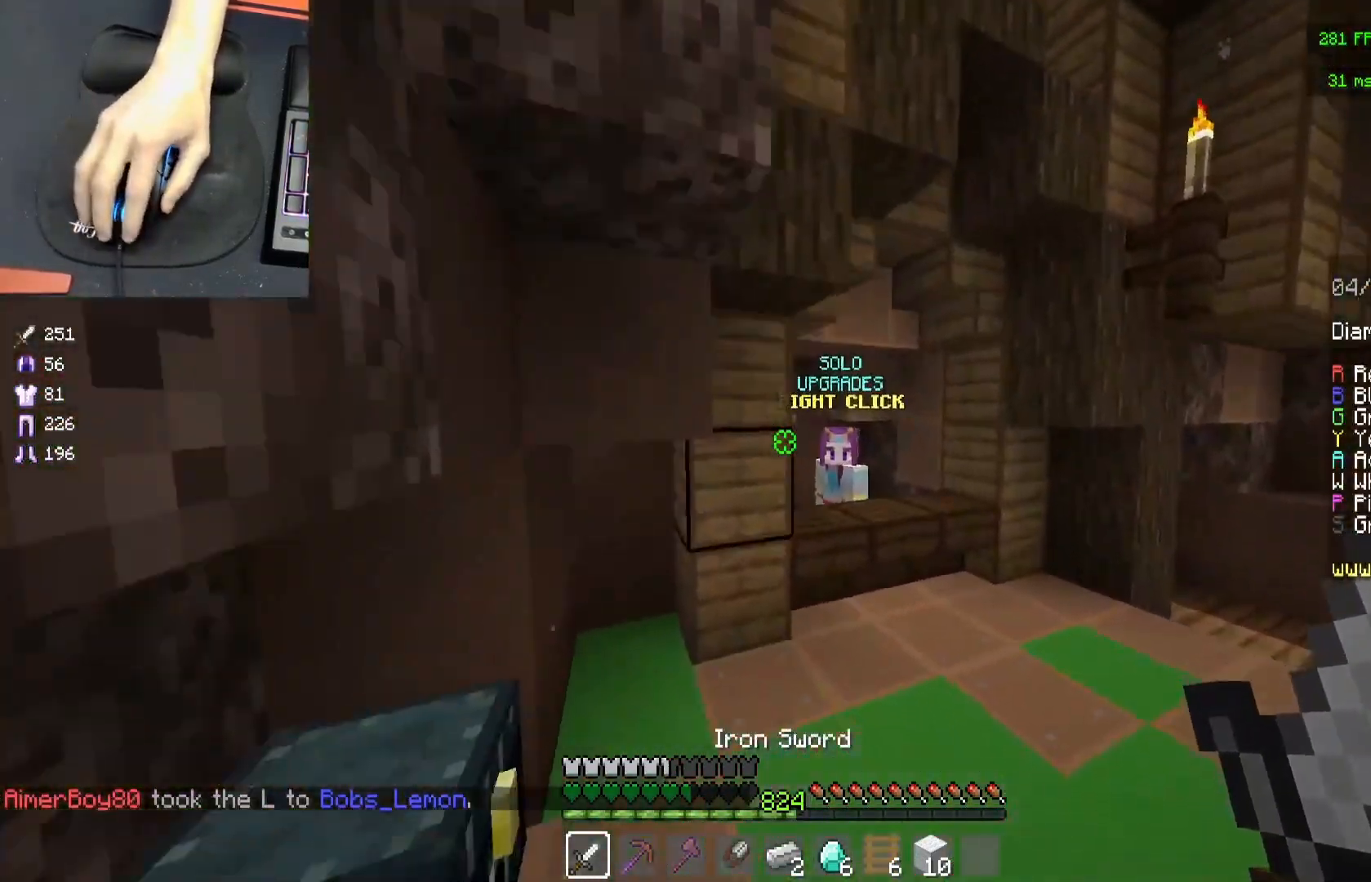
{"keys": ["d", "w"], "mouse": [], "events": [[317, "d", "down"]]}
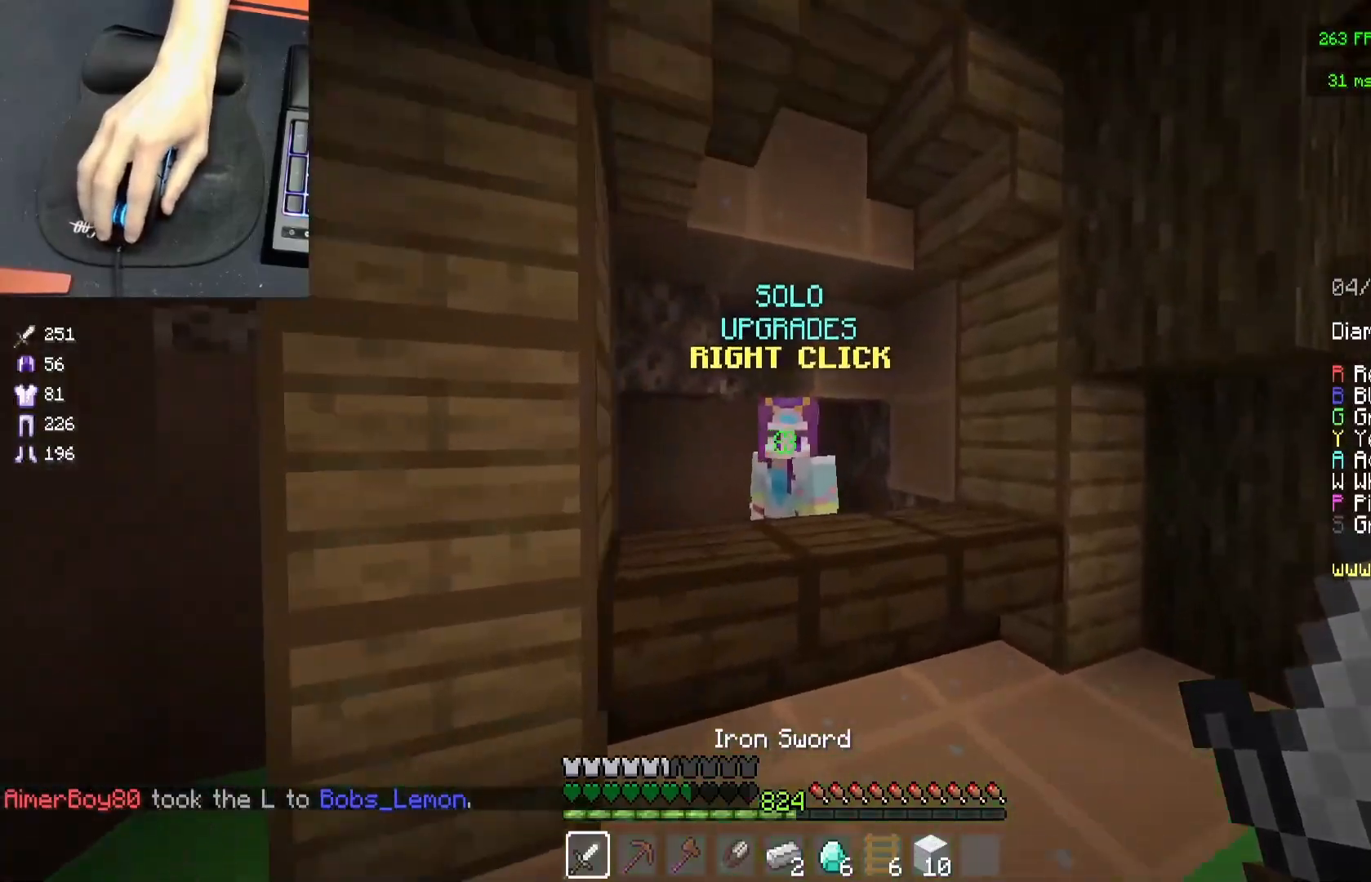
{"keys": [], "mouse": [], "events": [[117, "mouse_left", "down"], [150, "mouse_right", "down"], [217, "mouse_right", "up"], [233, "d", "up"], [233, "mouse_left", "up"], [233, "w", "up"]]}
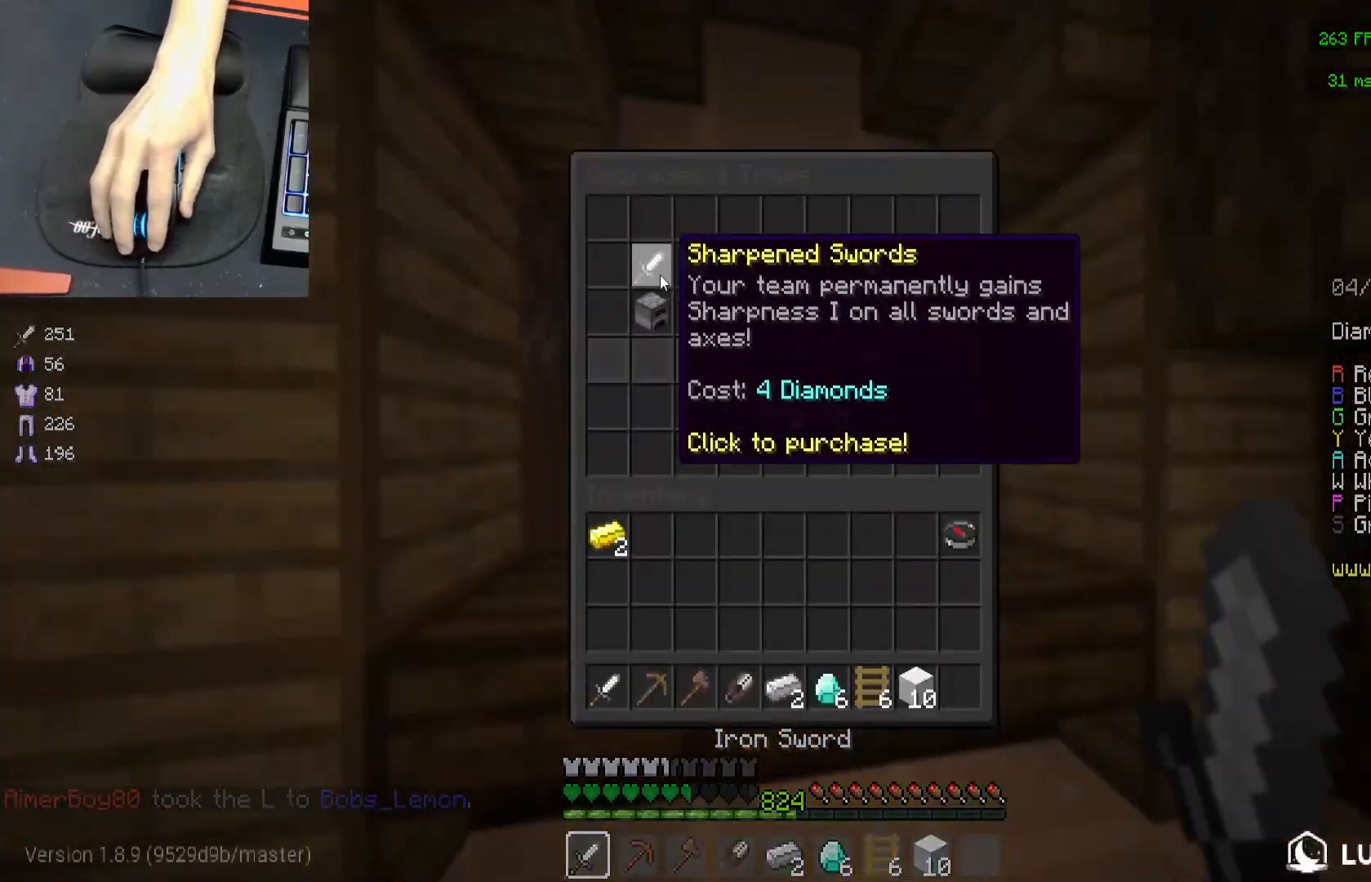
{"keys": ["s"], "mouse": [], "events": [[483, "s", "down"]]}
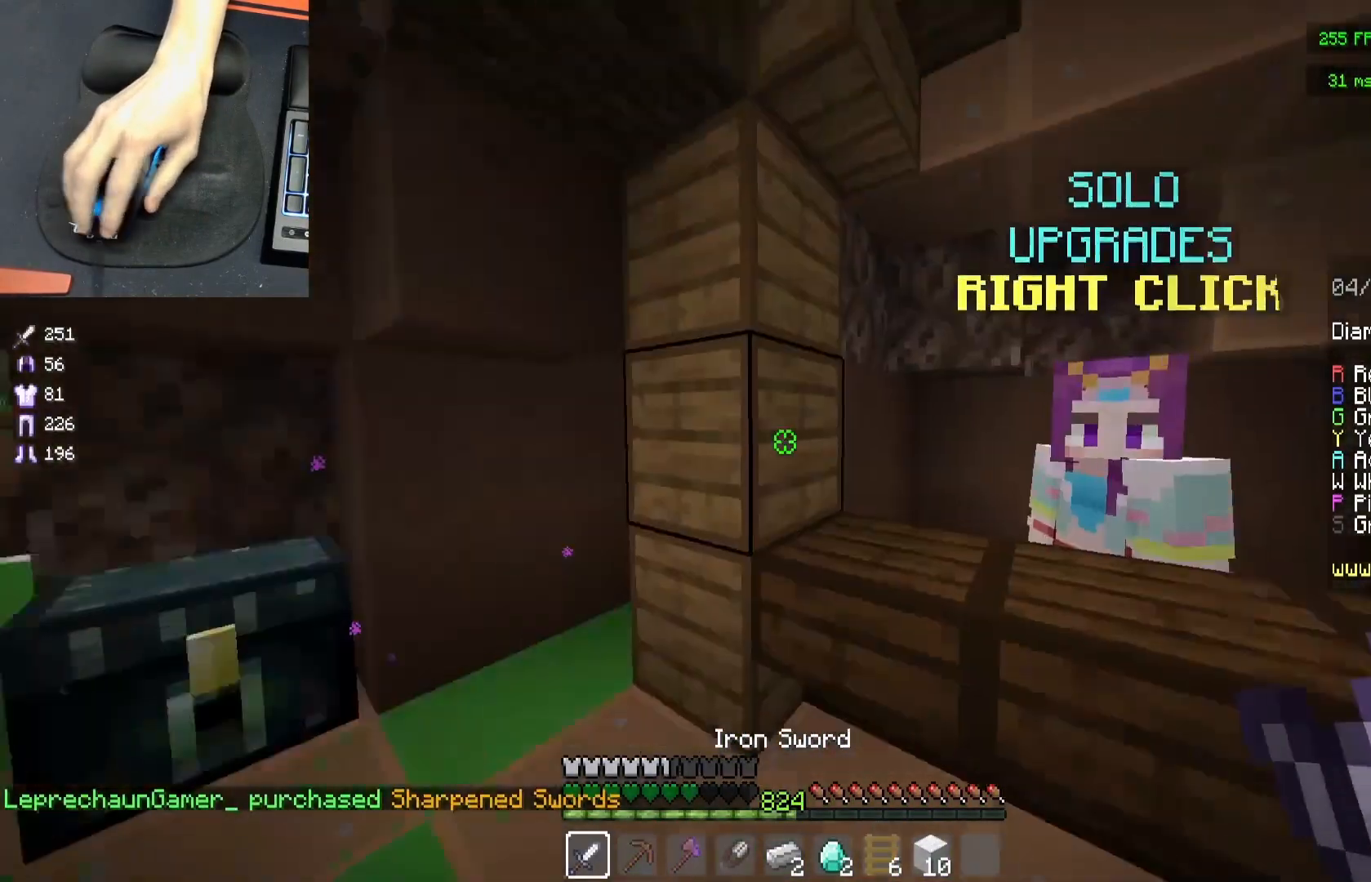
{"keys": [], "mouse": [], "events": [[100, "a", "down"], [350, "mouse_right", "down"], [367, "a", "up"], [483, "mouse_right", "up"], [483, "s", "up"]]}
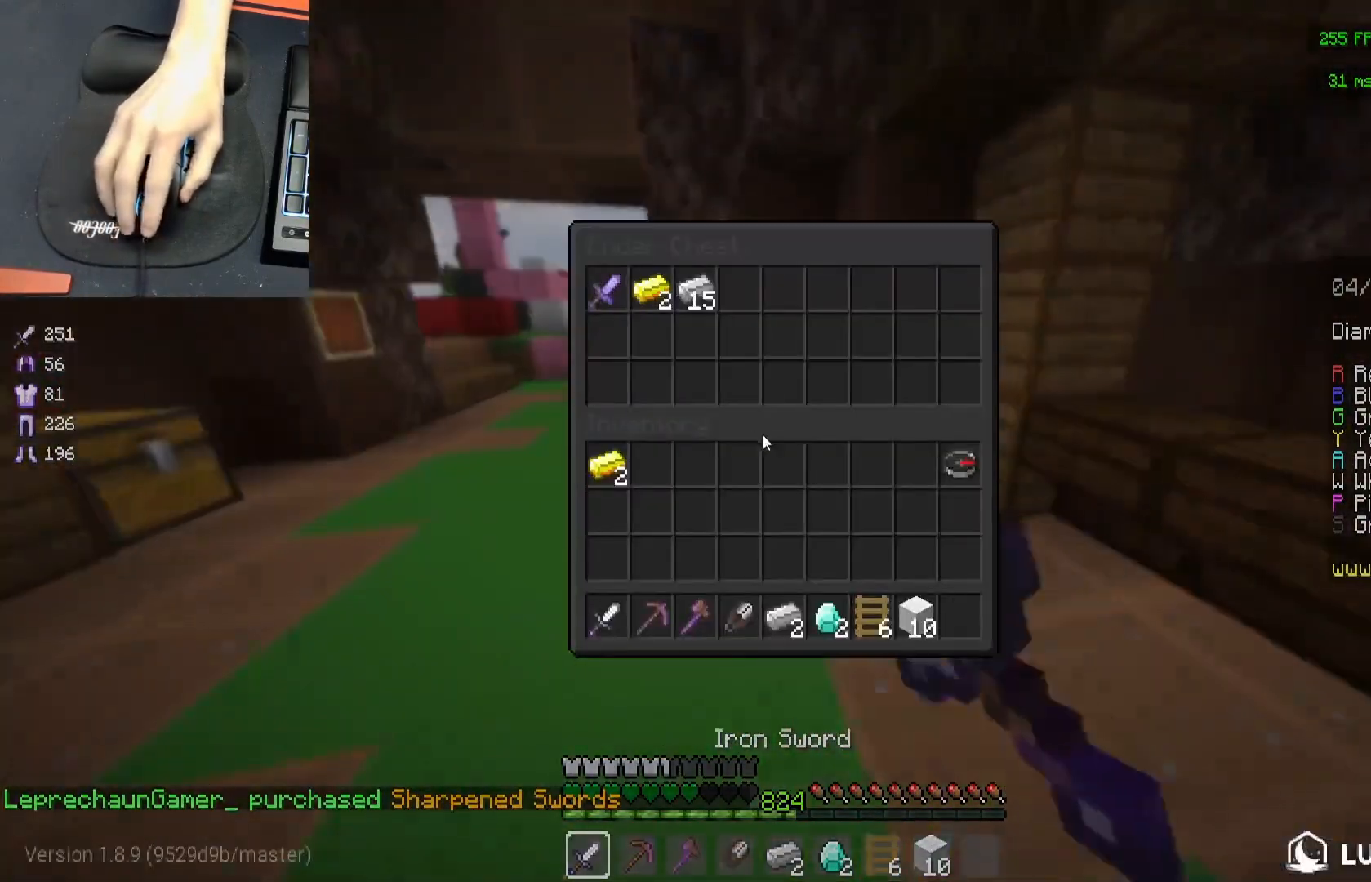
{"keys": [], "mouse": [], "events": []}
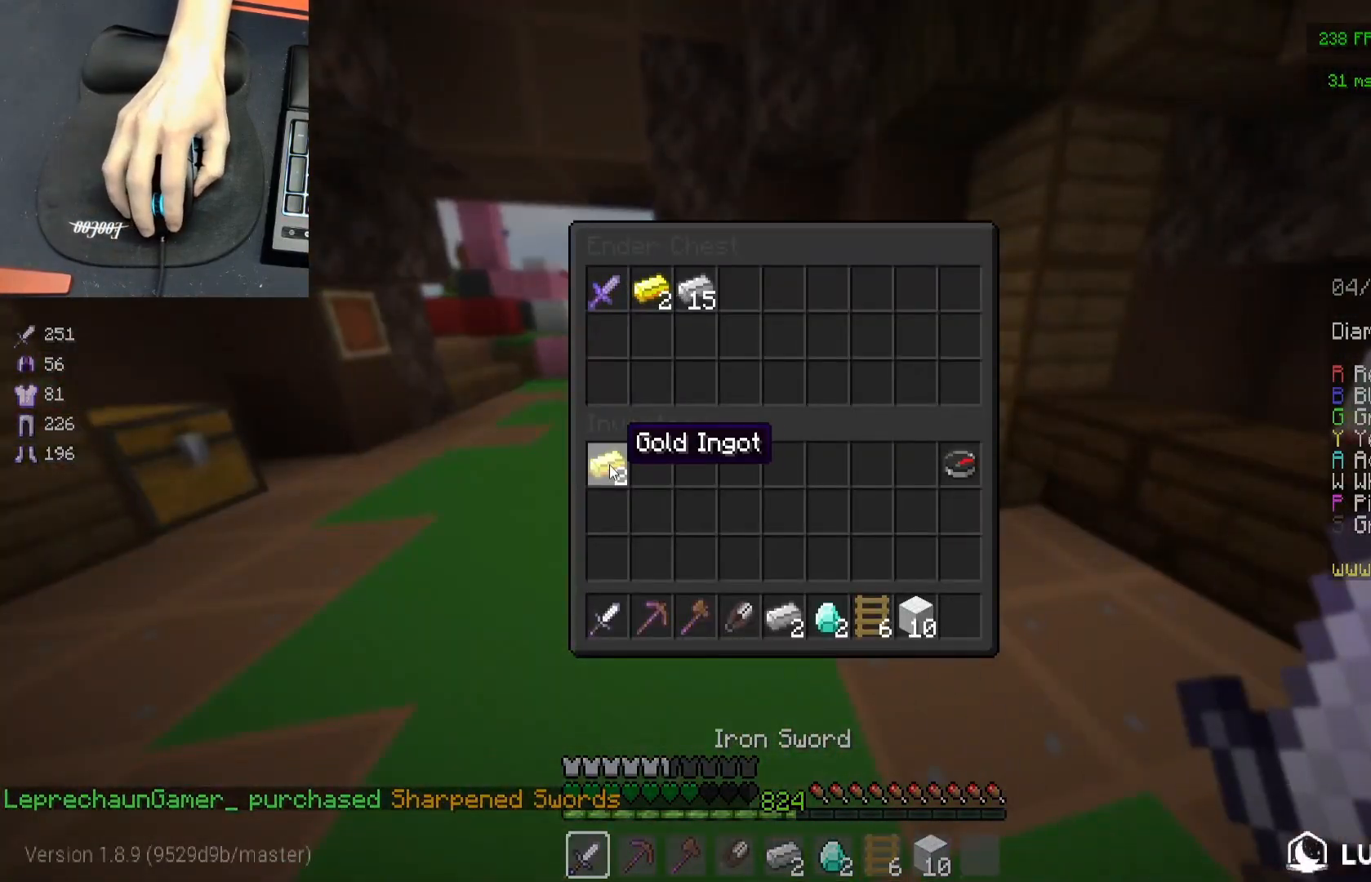
{"keys": [], "mouse": [], "events": []}
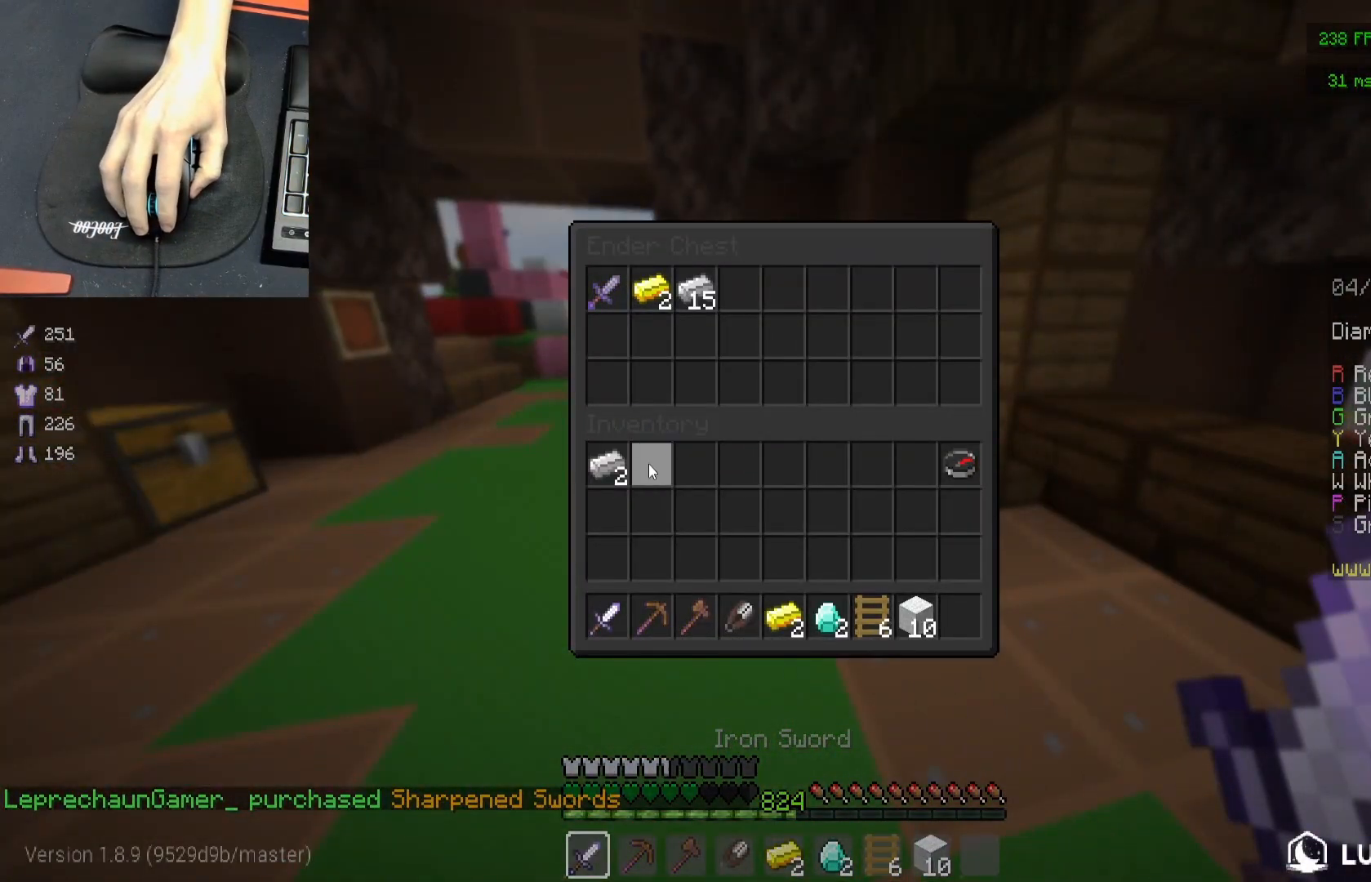
{"keys": [], "mouse": [], "events": []}
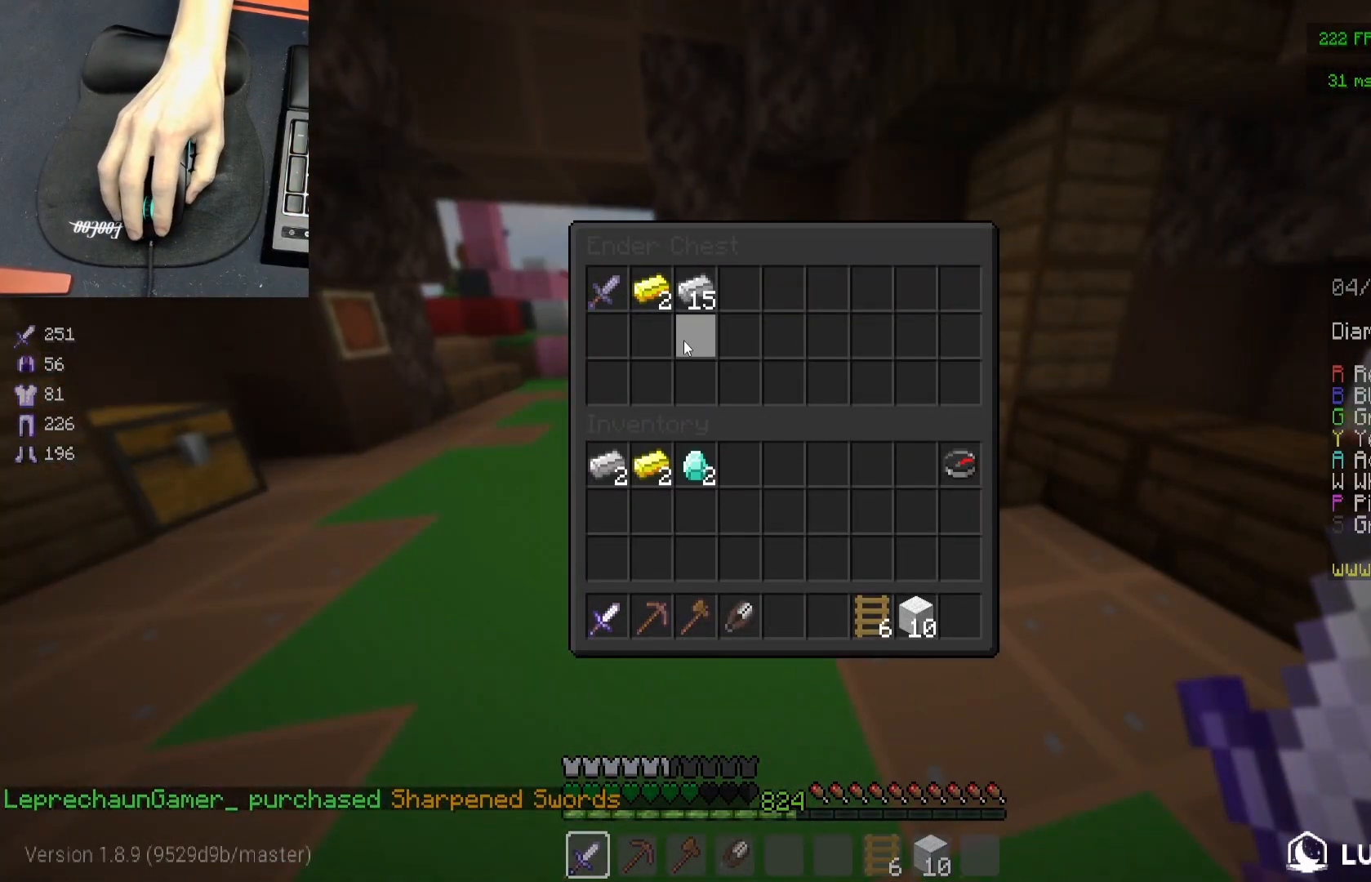
{"keys": [], "mouse": [], "events": []}
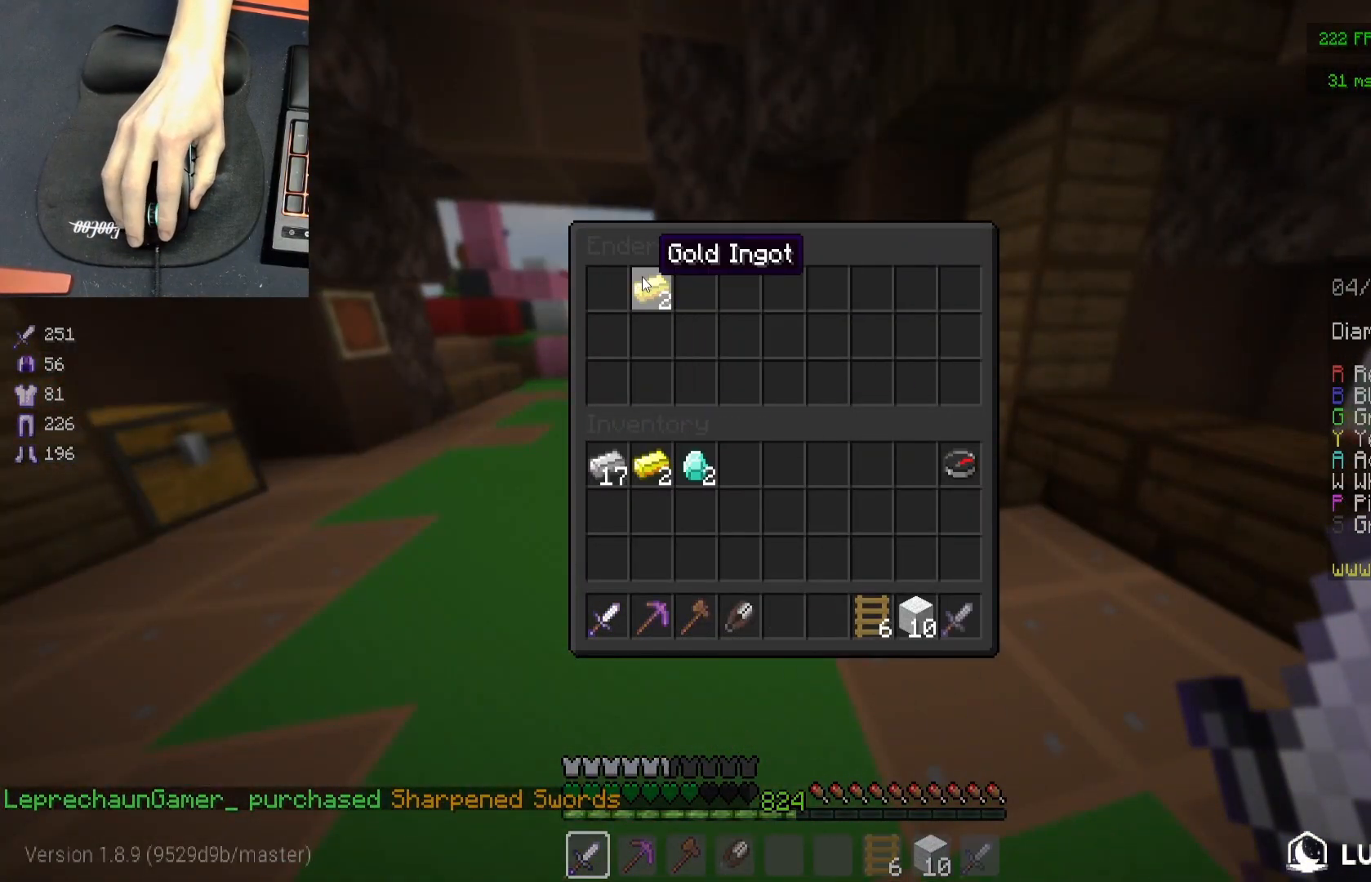
{"keys": [], "mouse": [], "events": []}
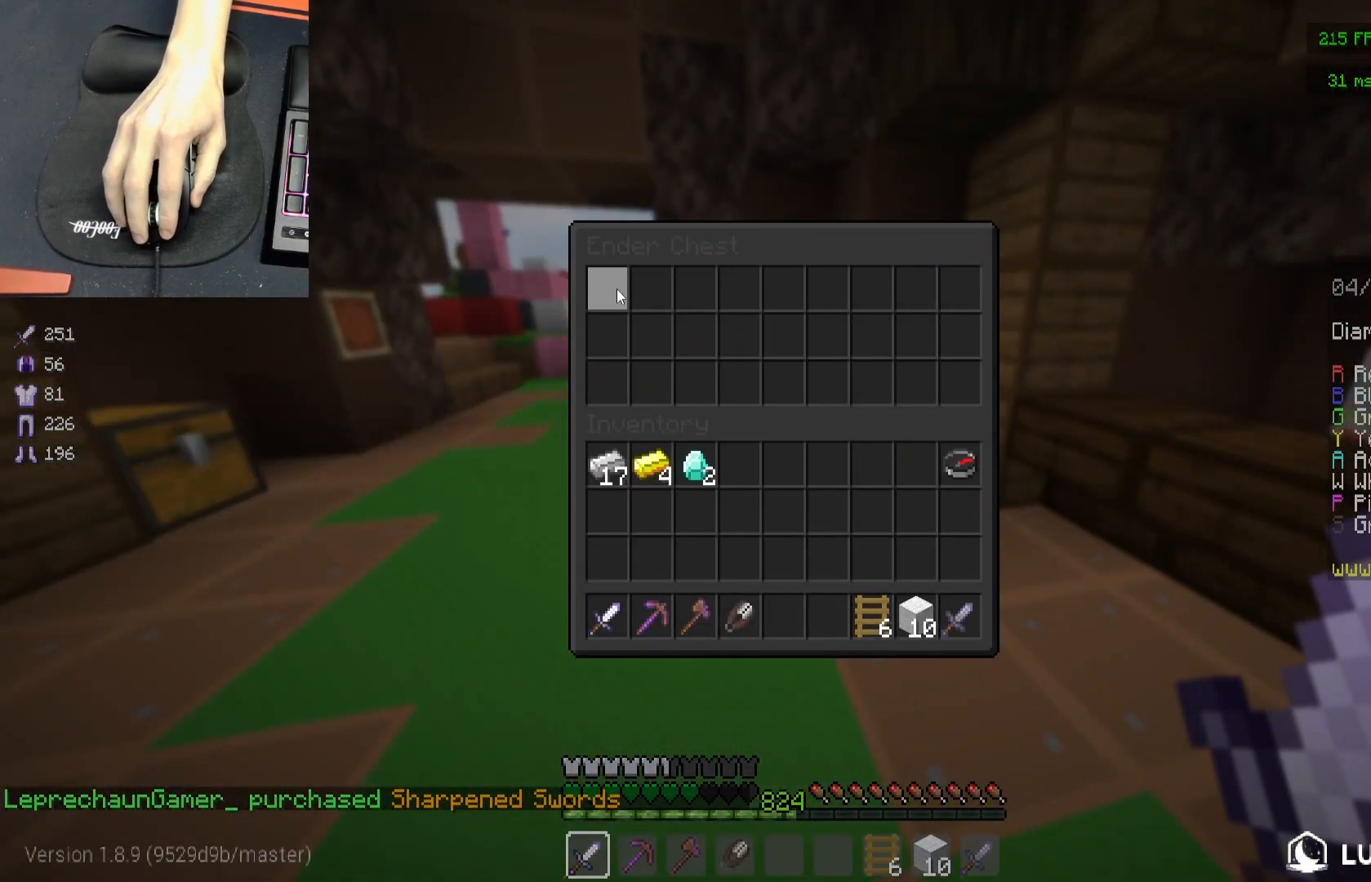
{"keys": ["a"], "mouse": [], "events": [[433, "a", "down"]]}
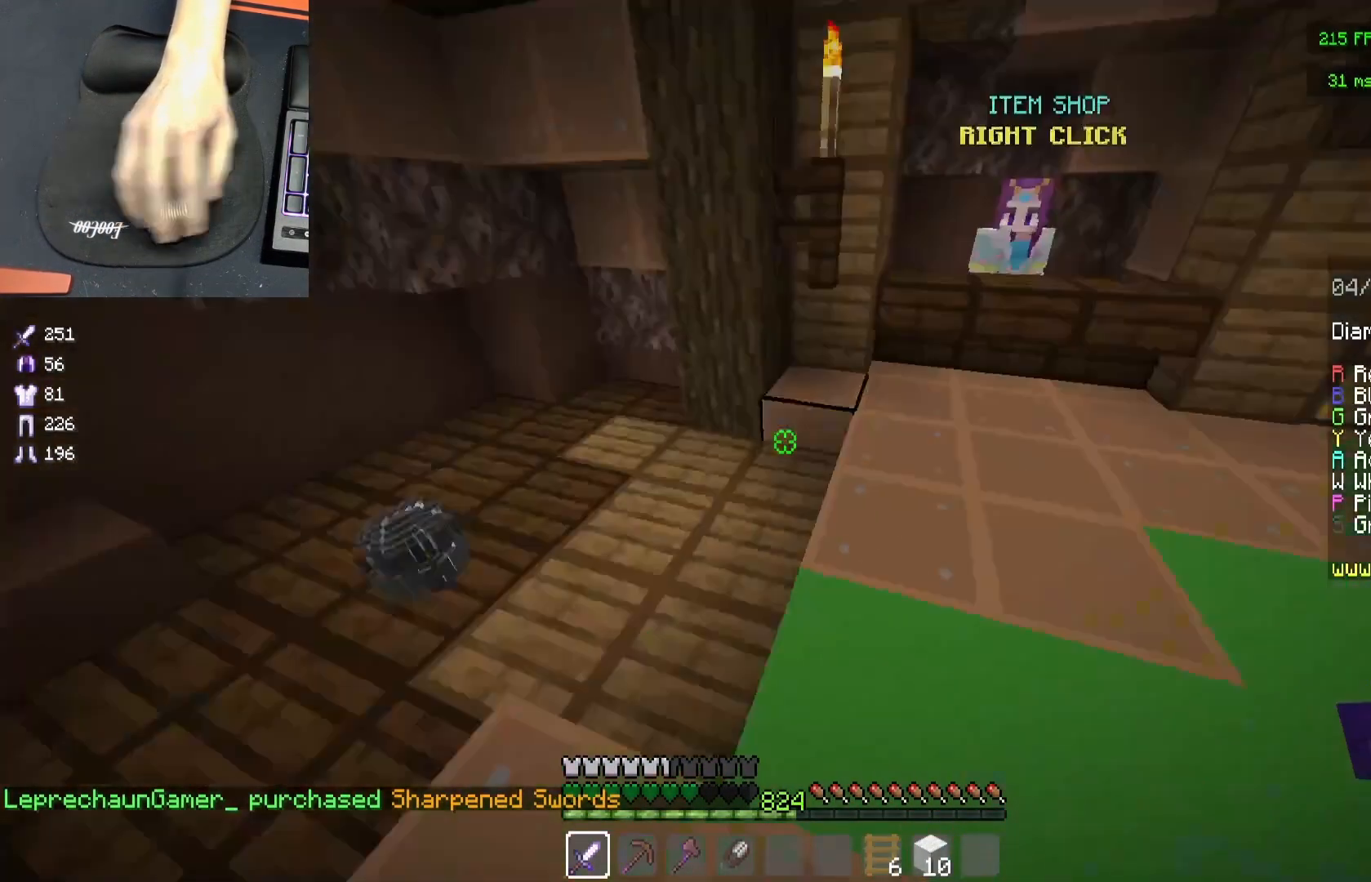
{"keys": ["w"], "mouse": [], "events": [[83, "w", "down"], [200, "mouse_right", "down"], [283, "a", "up"], [317, "mouse_right", "up"]]}
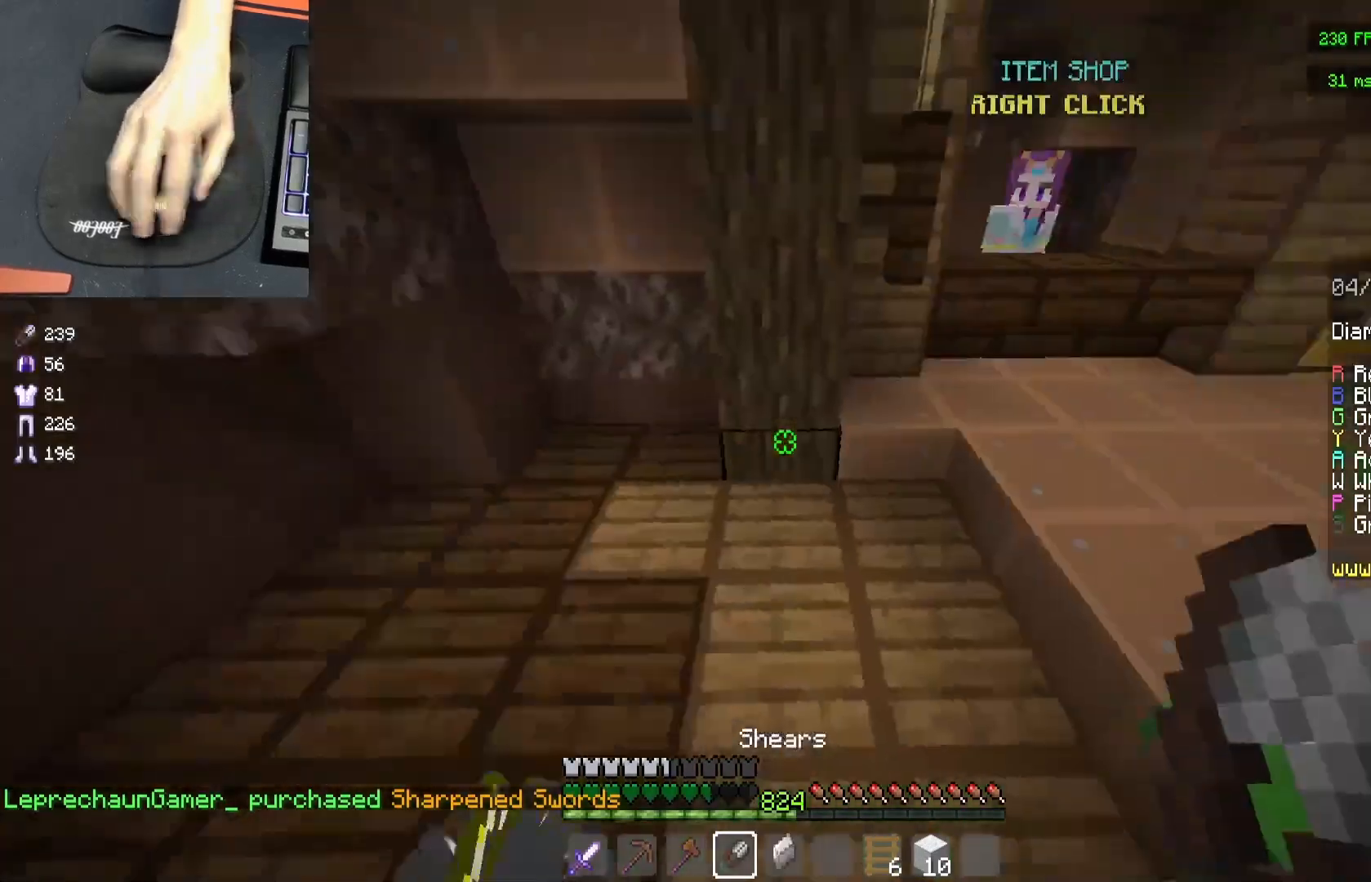
{"keys": [], "mouse": [], "events": [[183, "w", "up"]]}
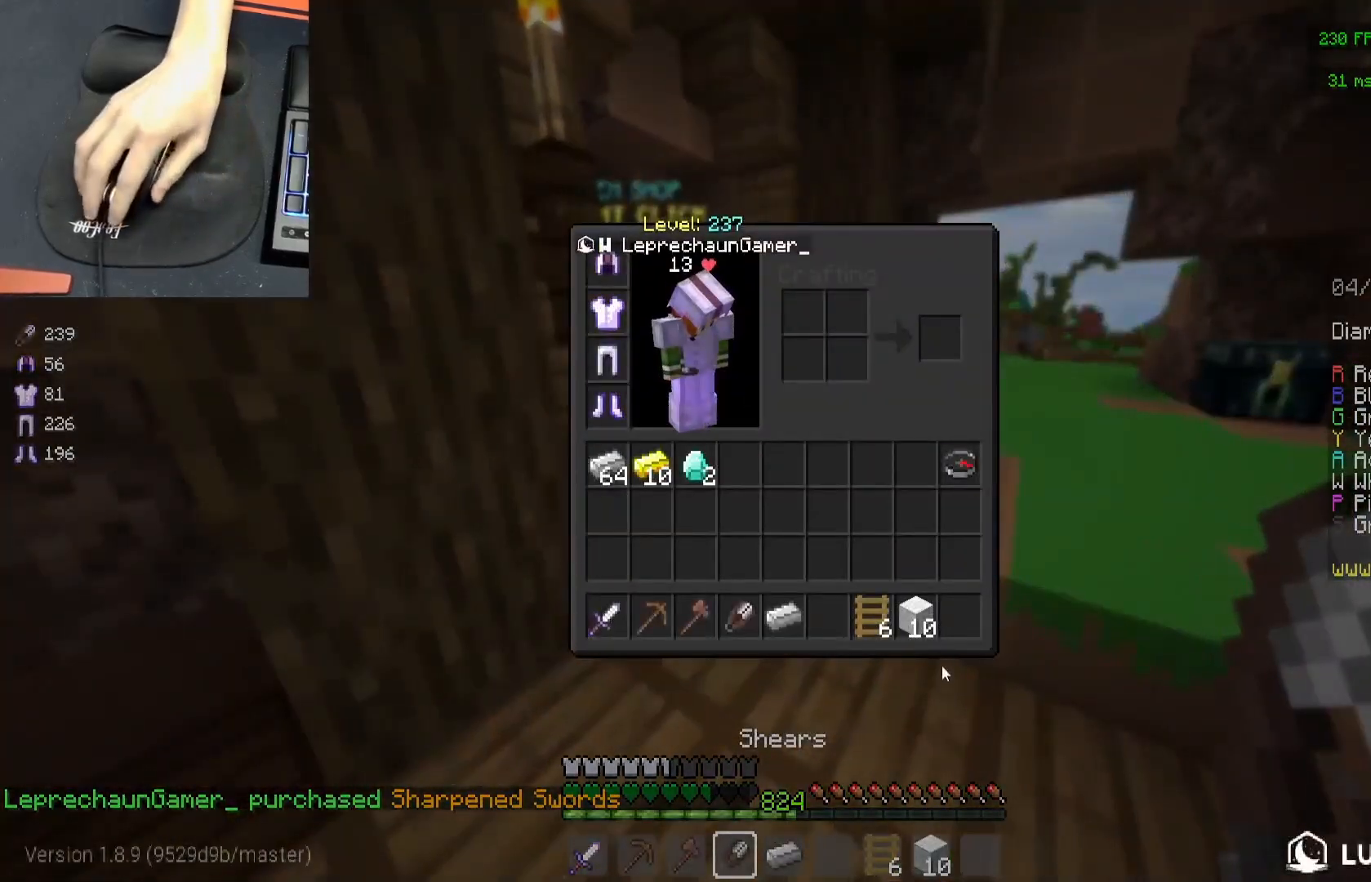
{"keys": ["w"], "mouse": [], "events": [[350, "w", "down"]]}
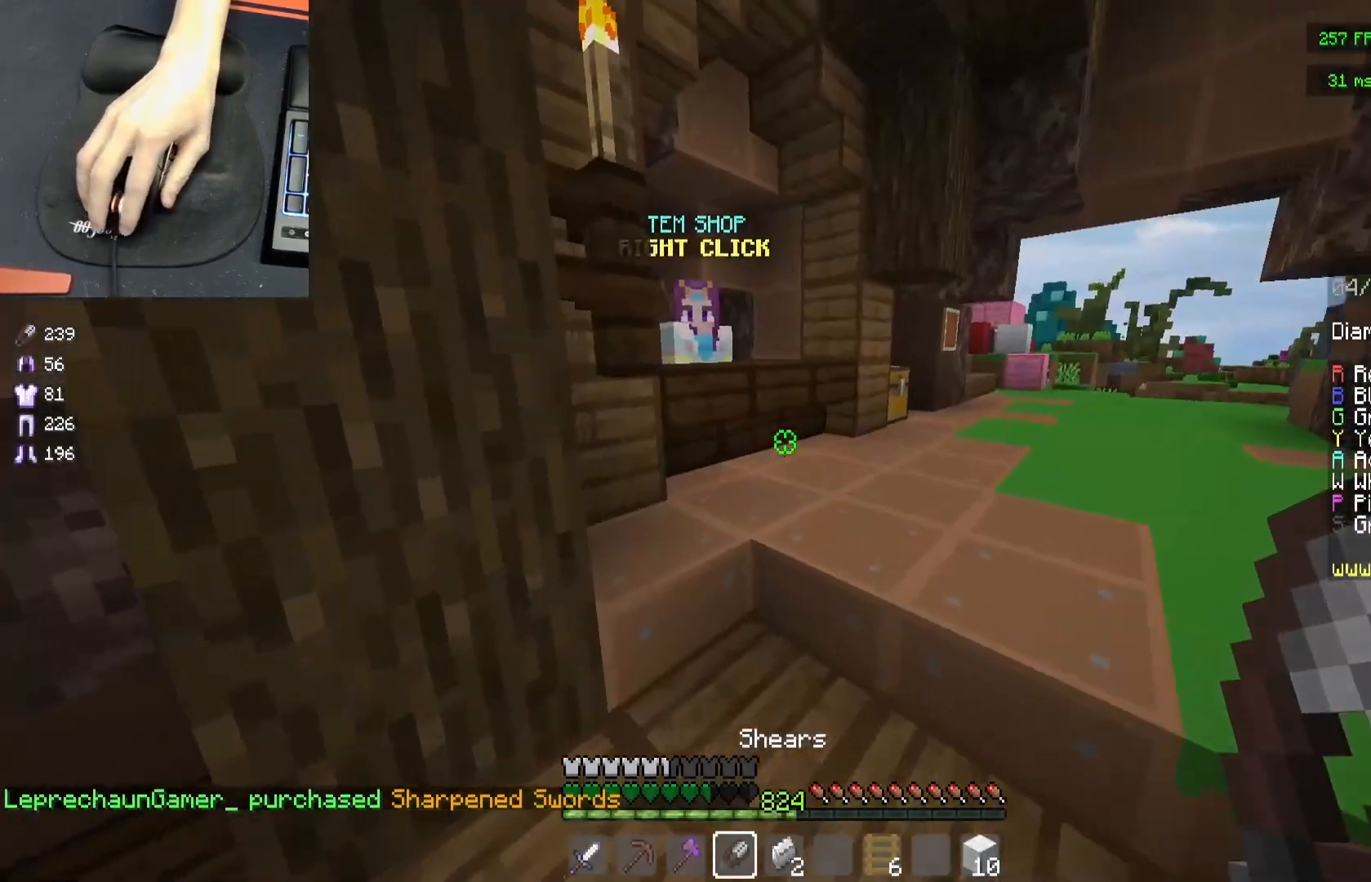
{"keys": [], "mouse": [], "events": [[50, "mouse_left", "down"], [150, "mouse_left", "up"], [150, "w", "up"]]}